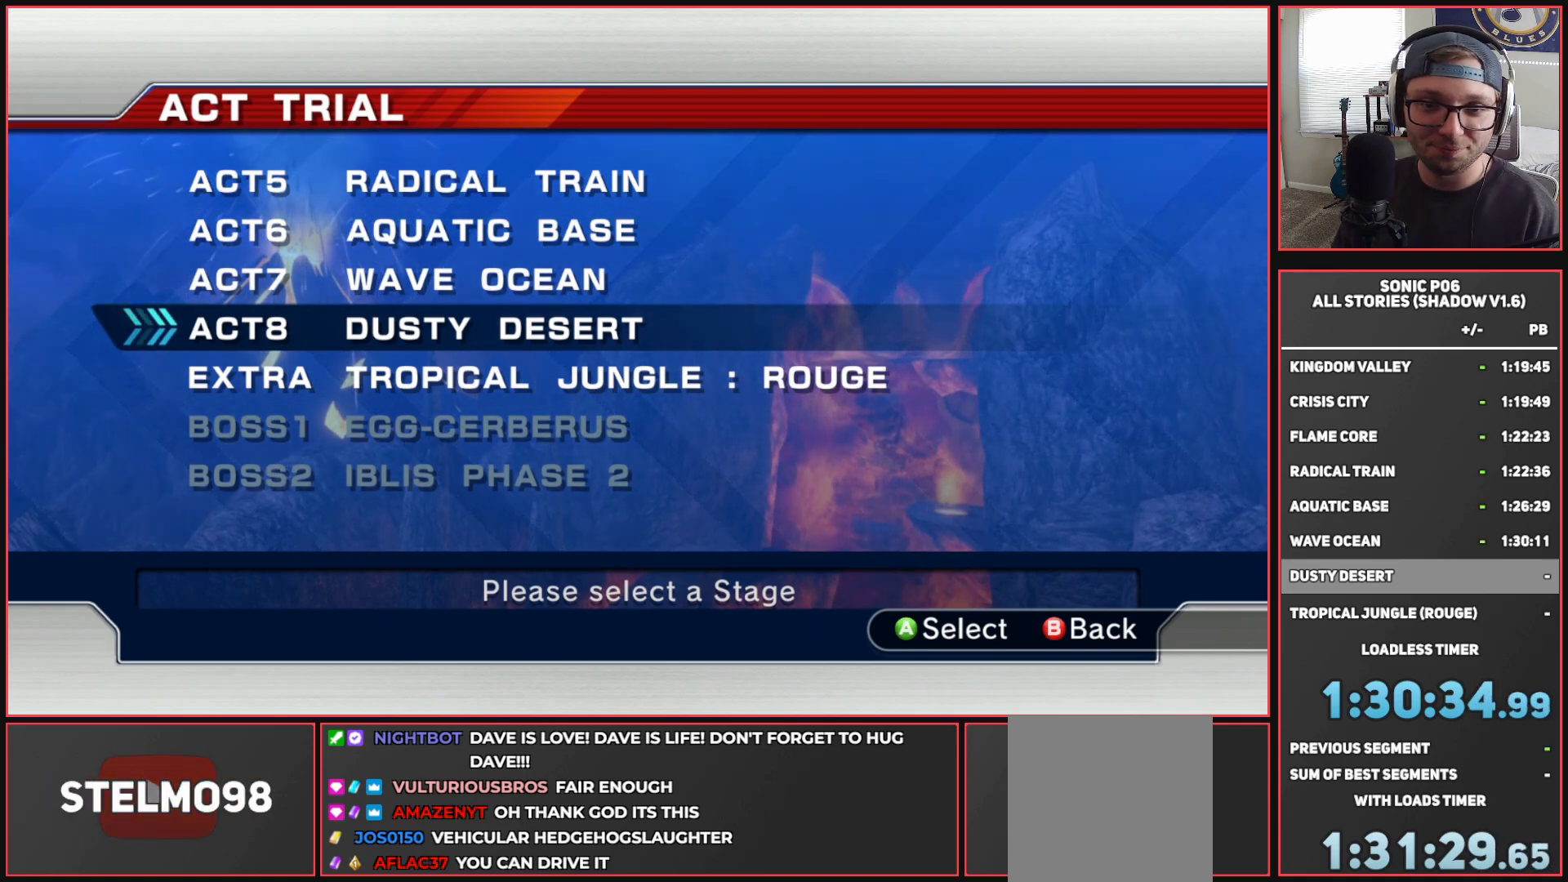
Gameplay with a controller (Xbox layout); each line is a JSON object with the inputs held at the frame after it. "events" lists button and stick changes between this image and that frame as [ms after this image, input, new state], when the widget could be followed in between.
{"buttons": ["A"], "left_stick": "center", "right_stick": "center", "events": [[250, "A", "down"], [333, "A", "up"], [383, "A", "down"]]}
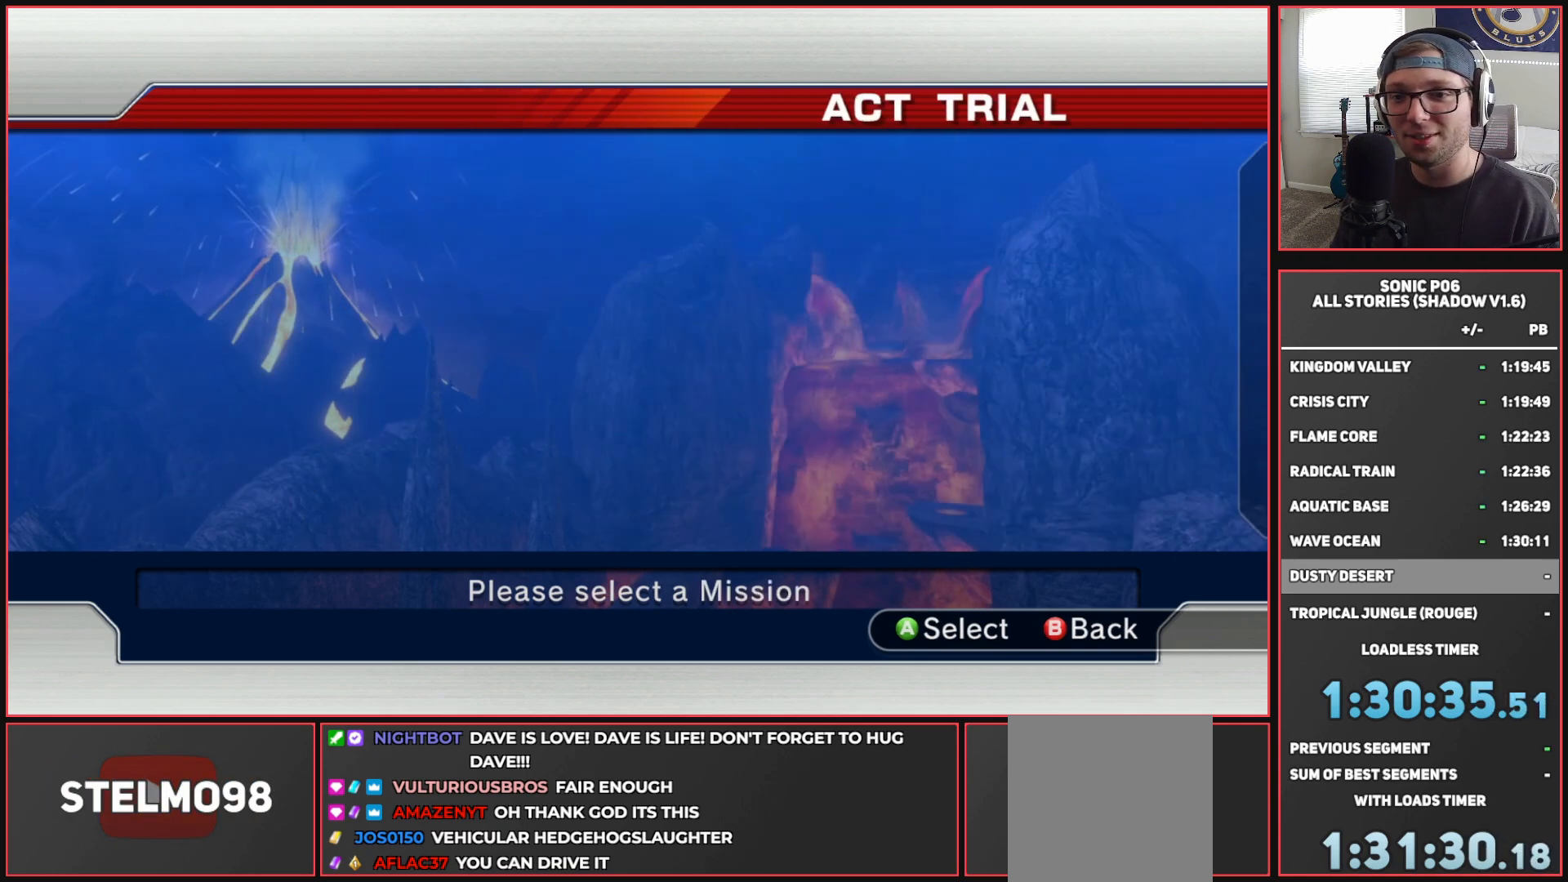
{"buttons": [], "left_stick": "center", "right_stick": "center", "events": [[33, "A", "up"], [50, "A", "down"], [200, "A", "up"]]}
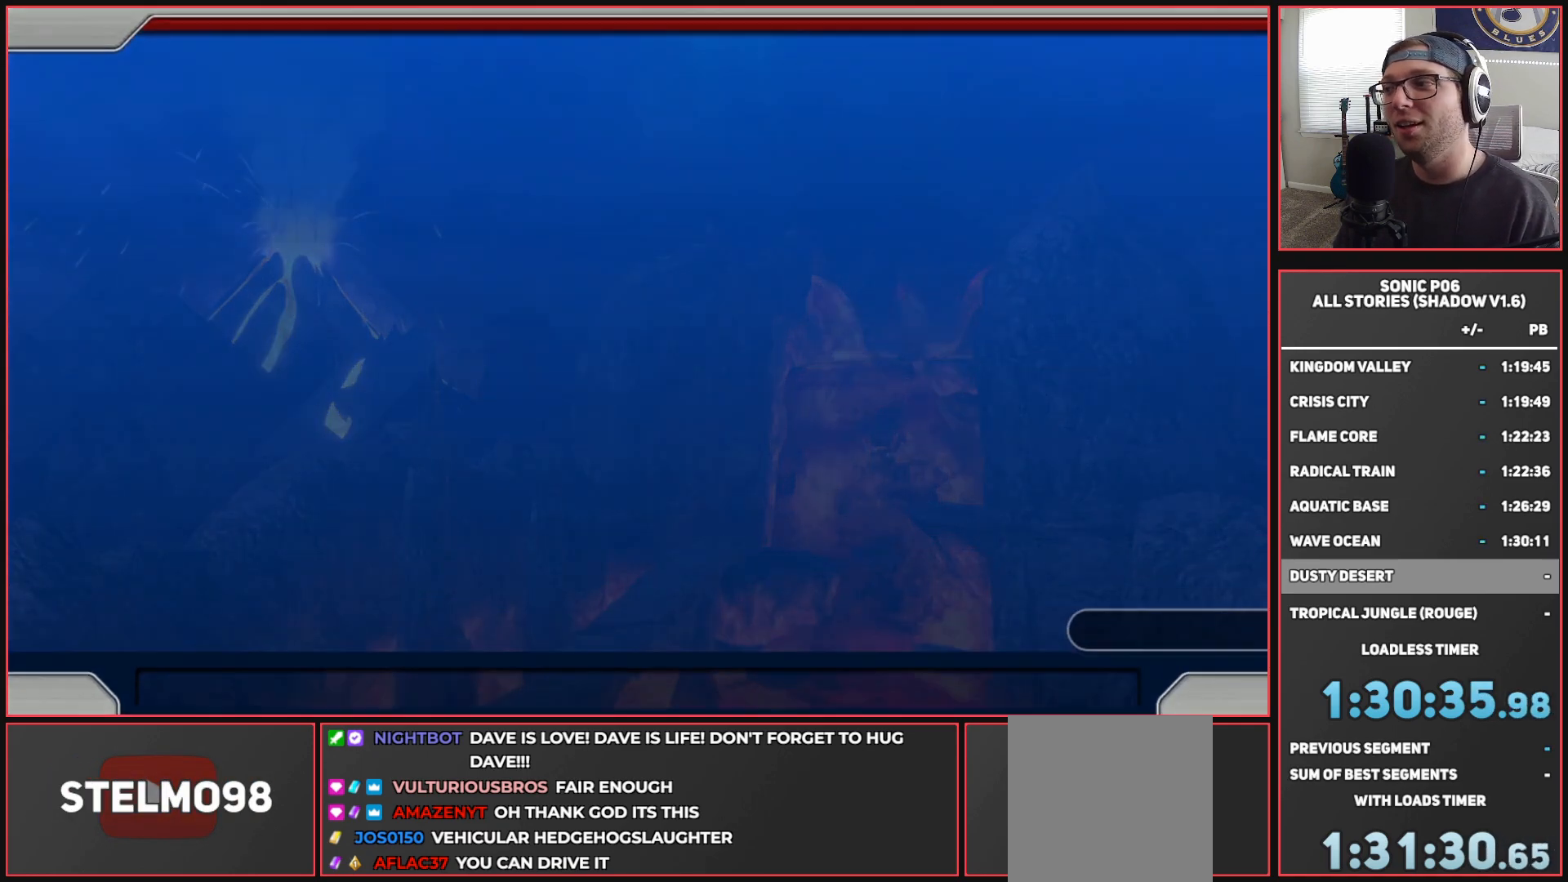
{"buttons": [], "left_stick": "center", "right_stick": "center", "events": []}
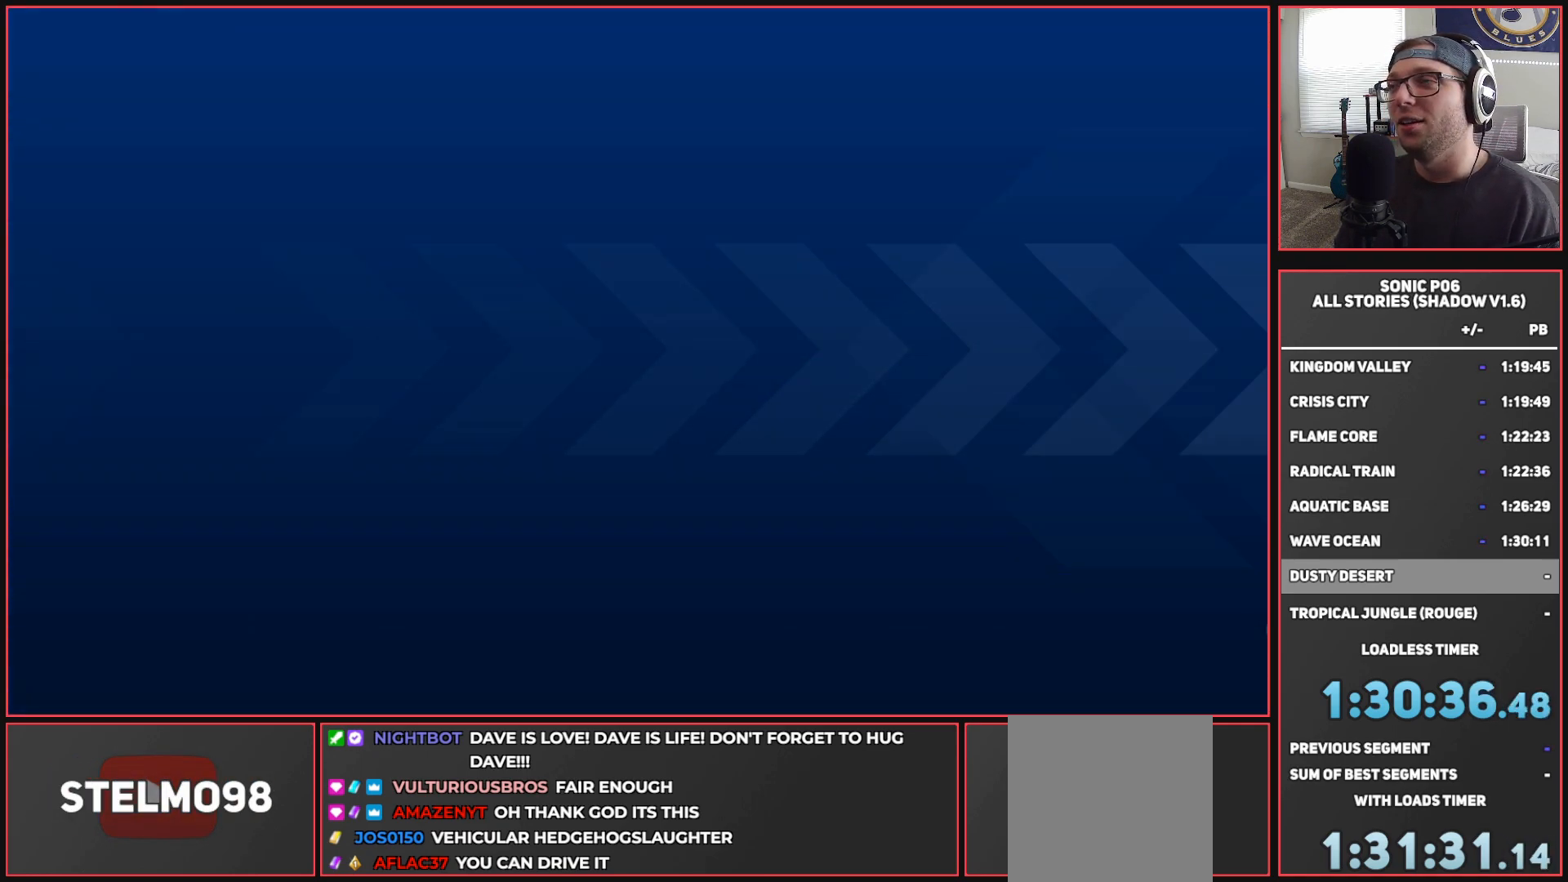
{"buttons": [], "left_stick": "center", "right_stick": "center", "events": []}
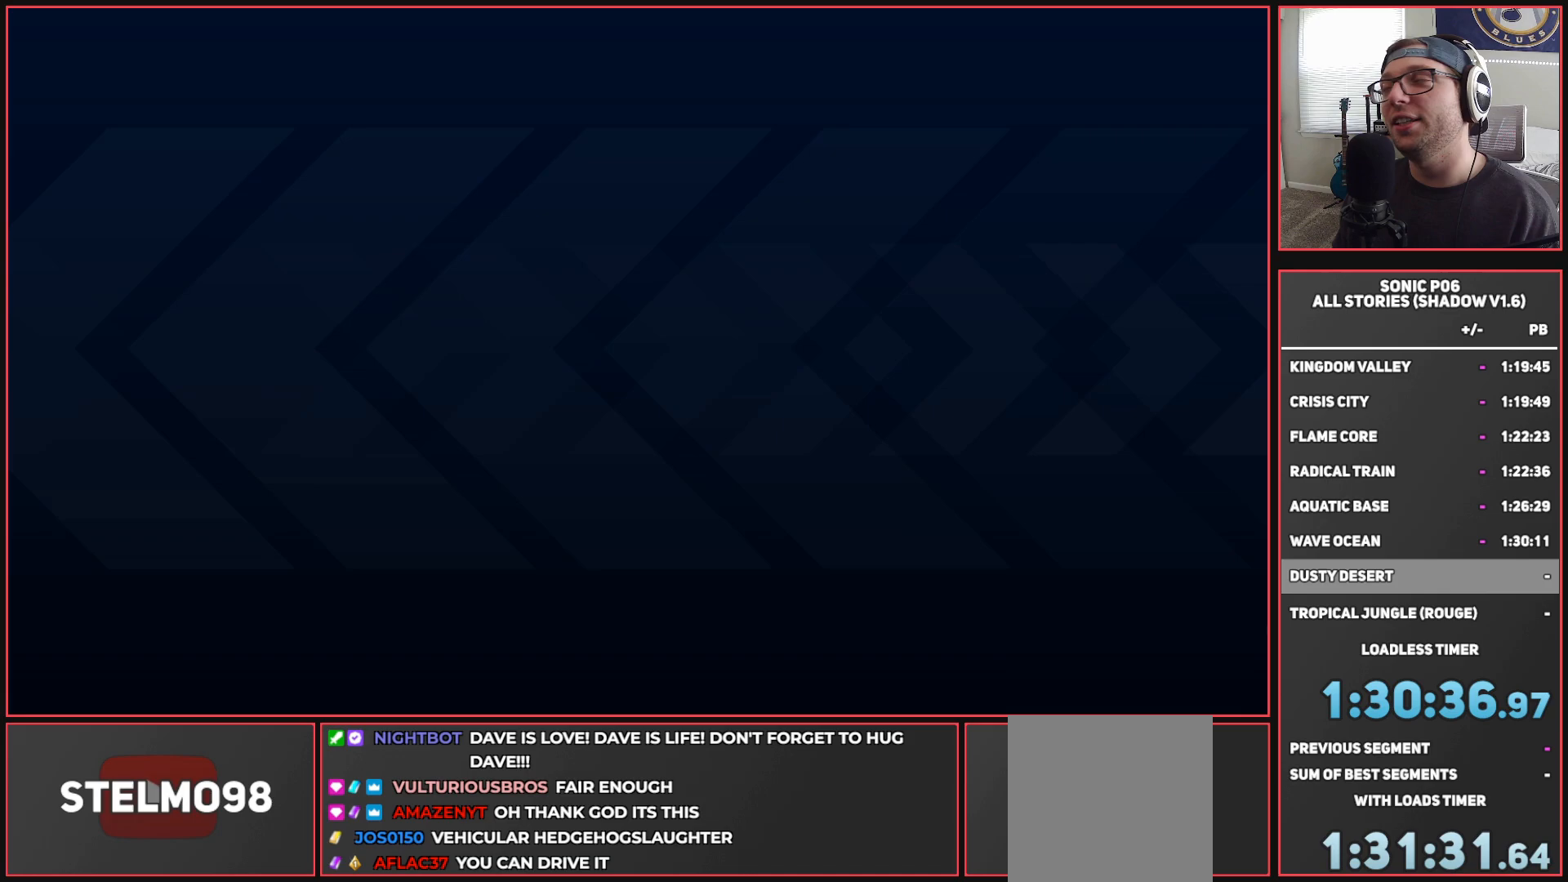
{"buttons": [], "left_stick": "center", "right_stick": "center", "events": []}
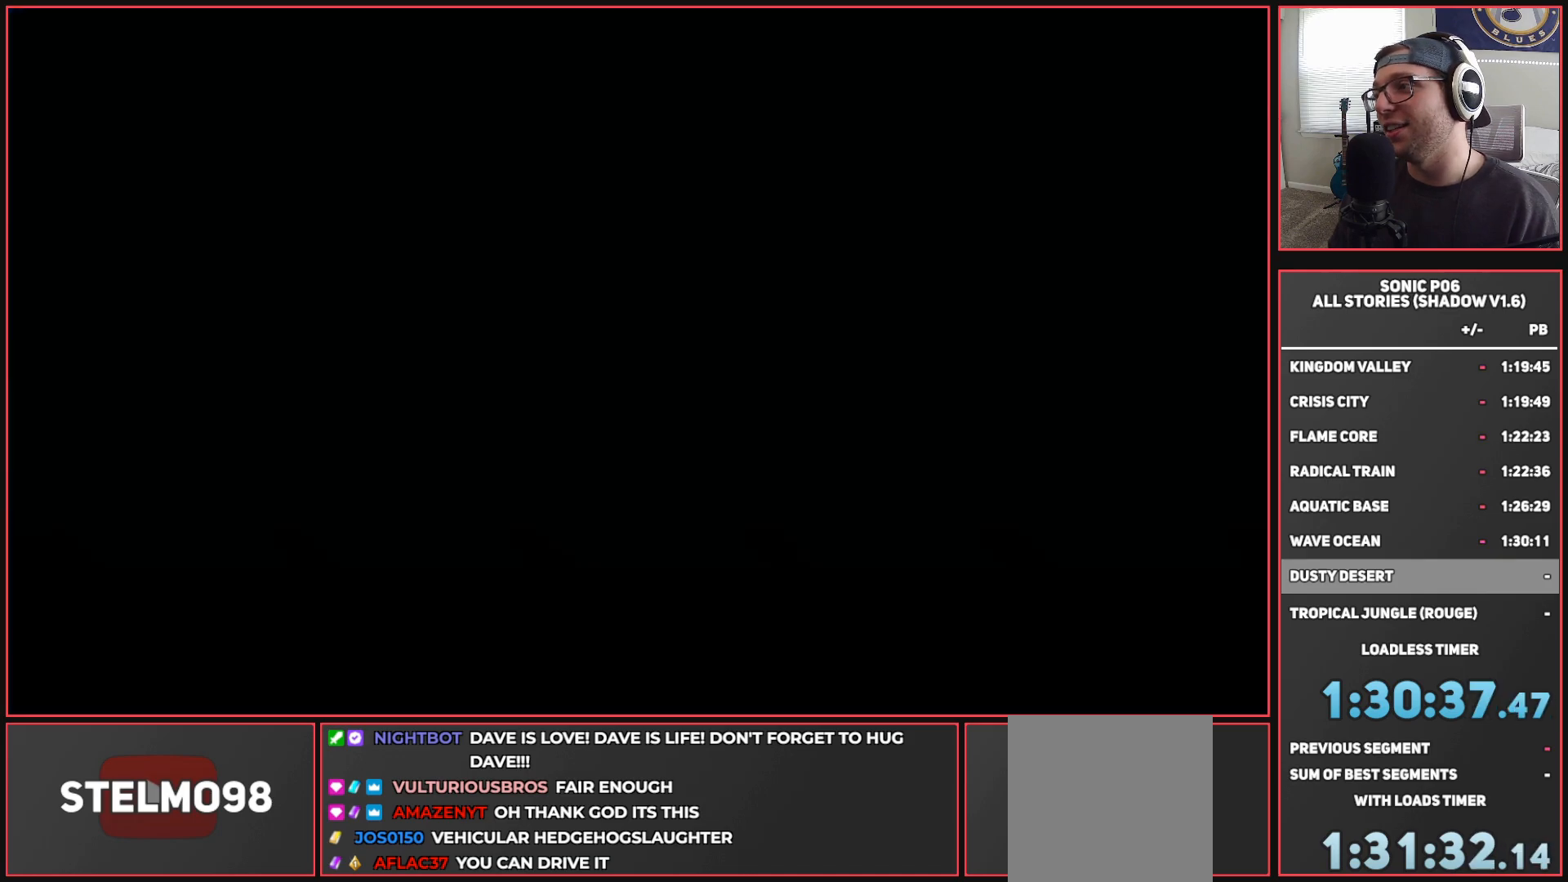
{"buttons": [], "left_stick": "center", "right_stick": "center", "events": []}
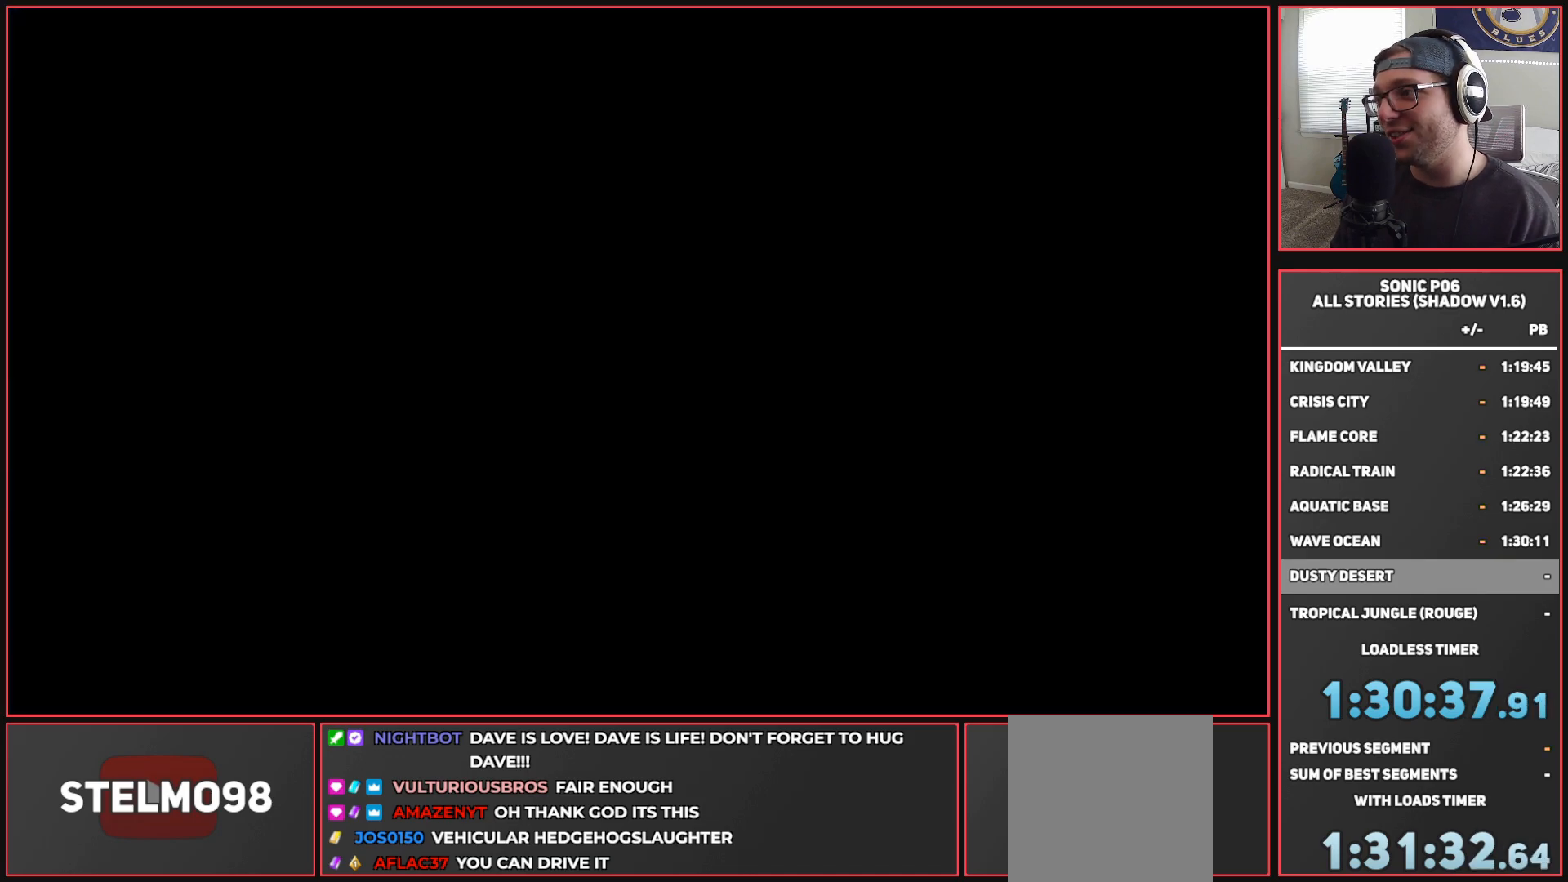
{"buttons": [], "left_stick": "center", "right_stick": "center", "events": []}
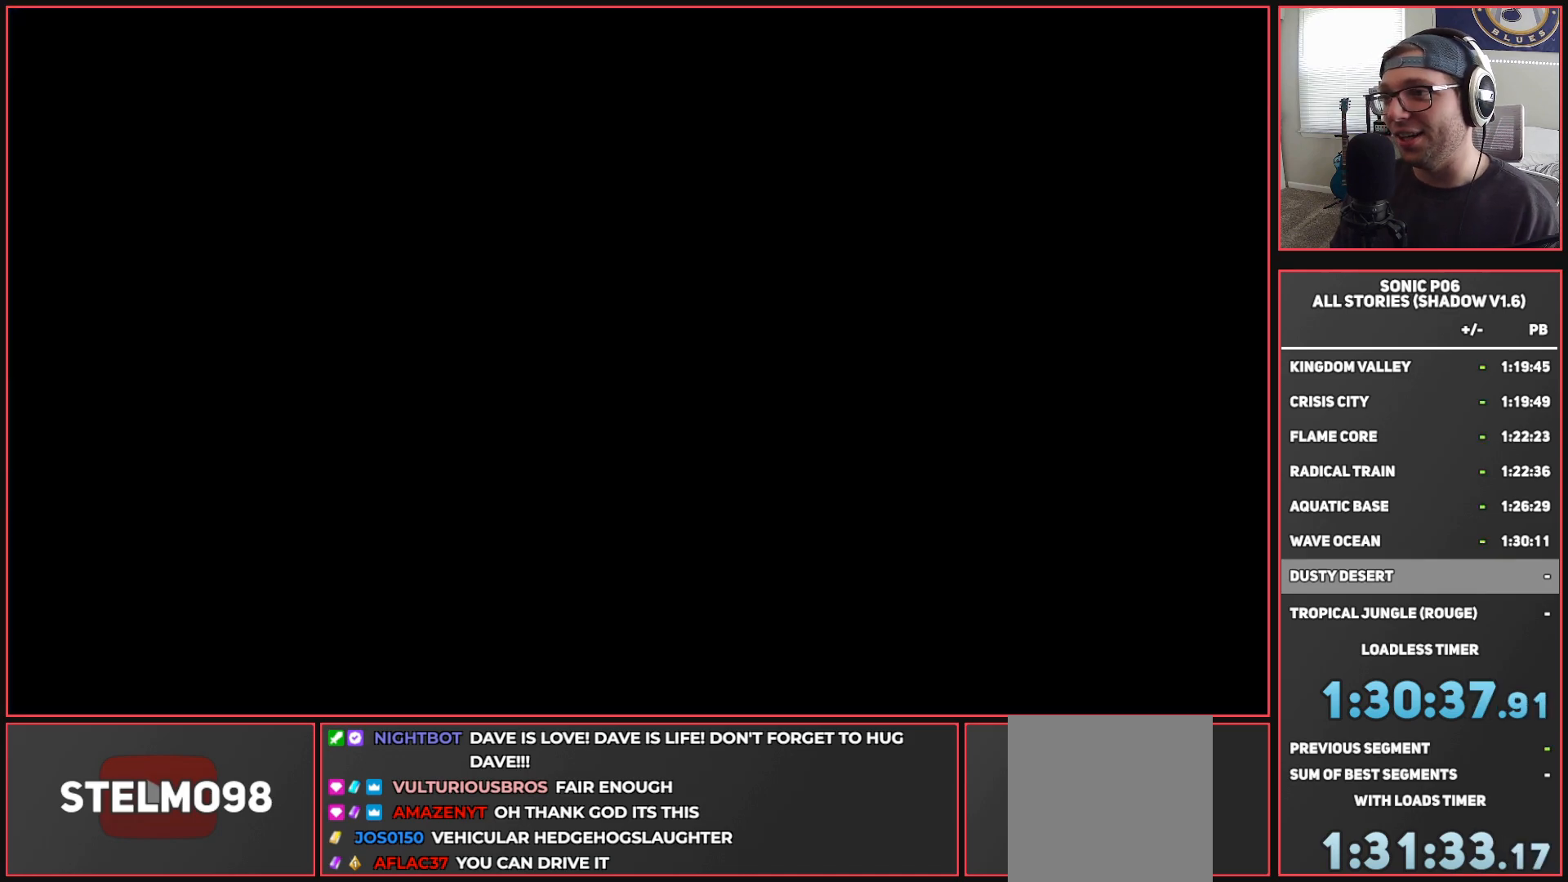
{"buttons": [], "left_stick": "center", "right_stick": "center", "events": []}
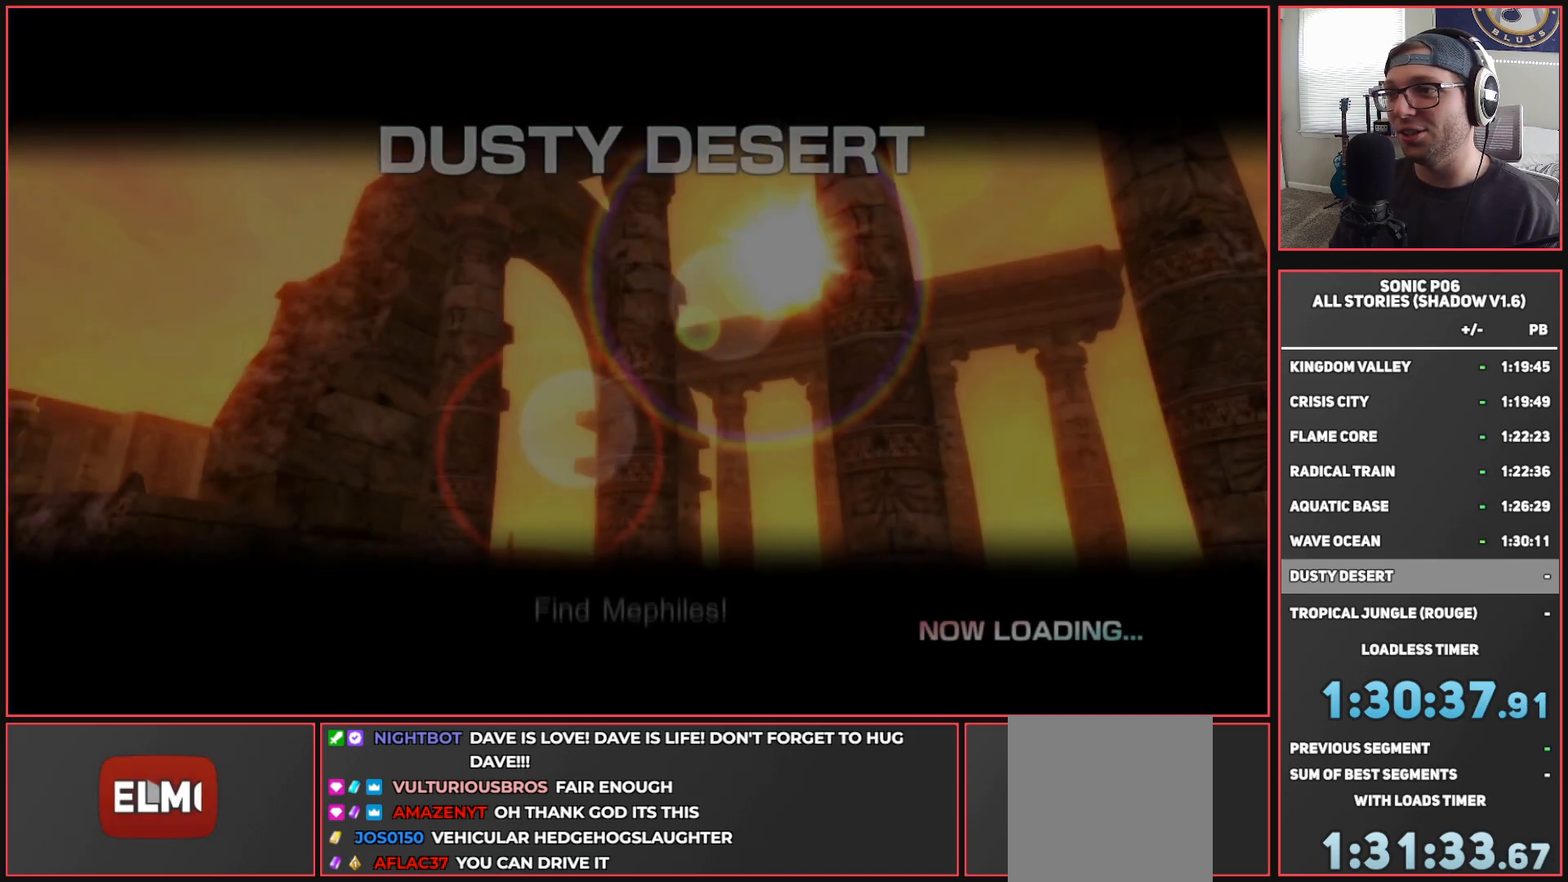
{"buttons": [], "left_stick": "center", "right_stick": "center", "events": []}
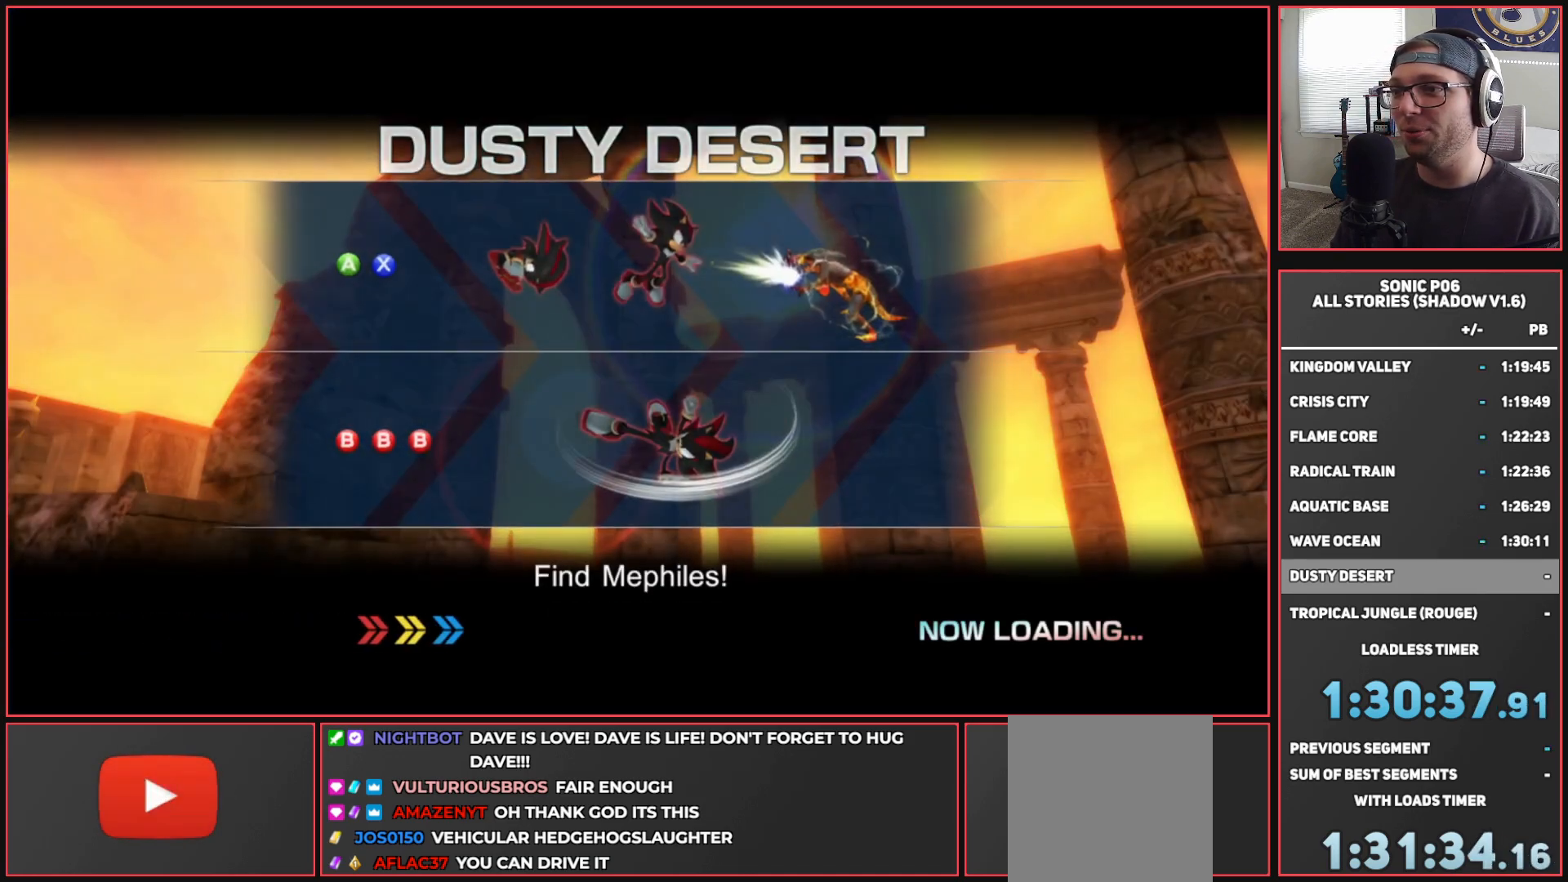
{"buttons": [], "left_stick": "center", "right_stick": "center", "events": []}
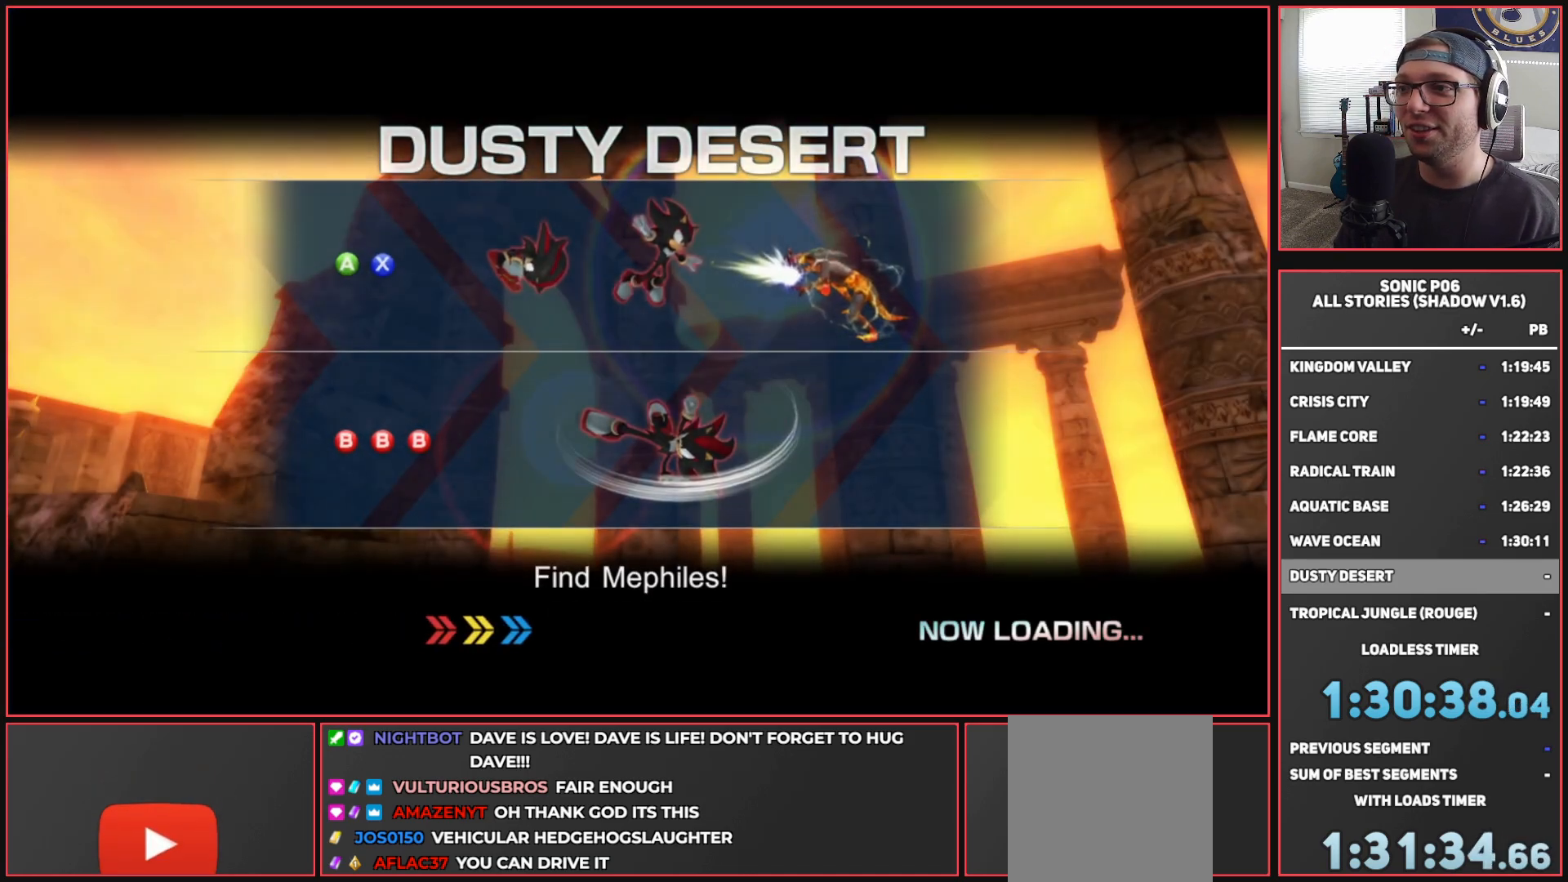
{"buttons": [], "left_stick": "center", "right_stick": "center", "events": []}
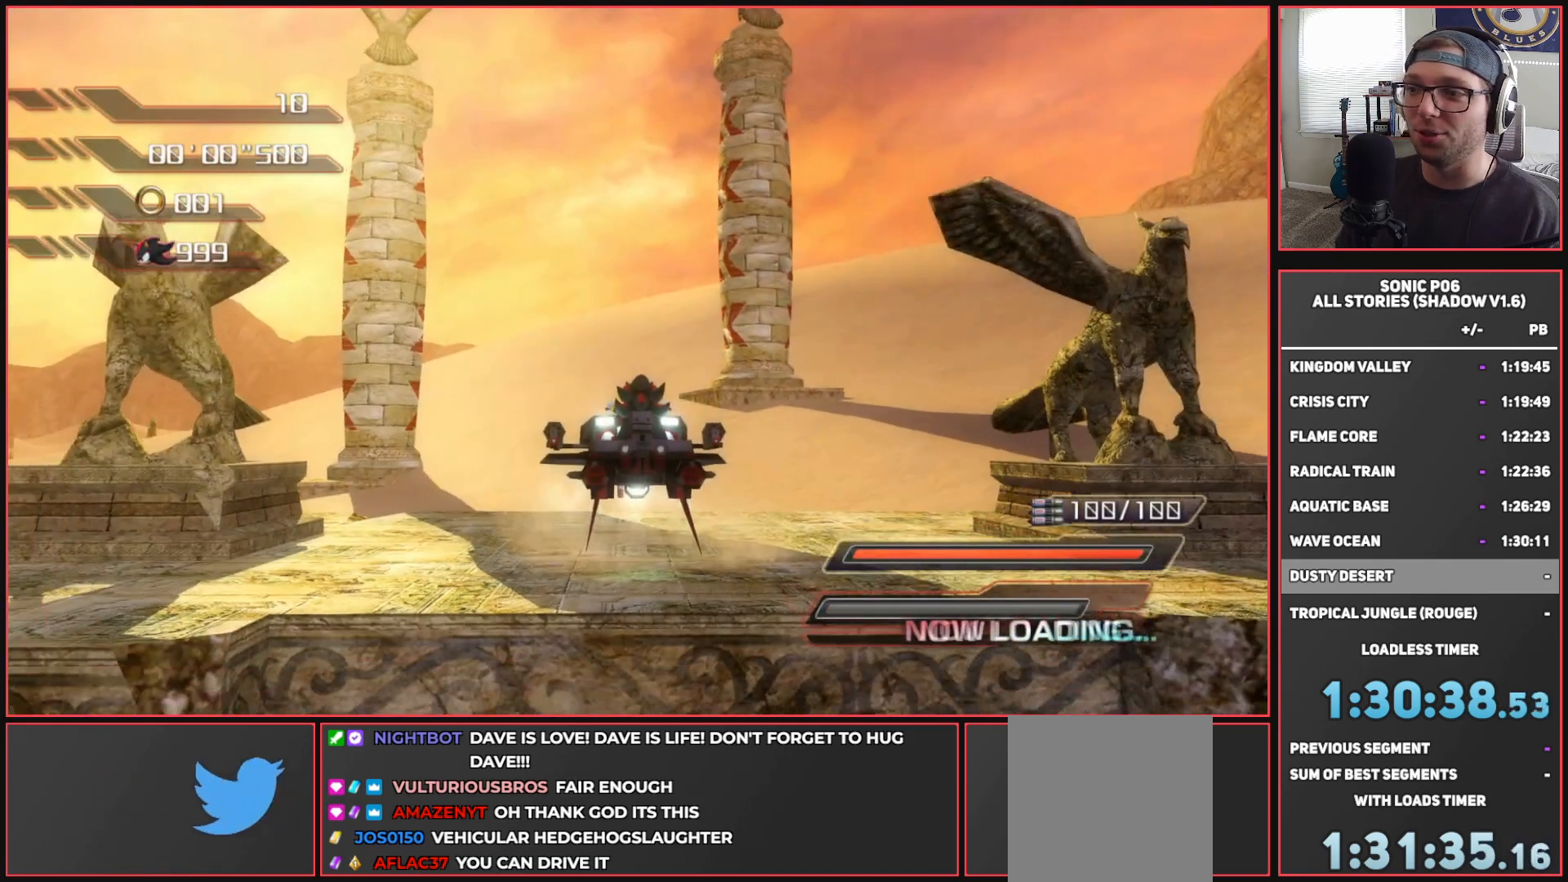
{"buttons": [], "left_stick": "right", "right_stick": "center", "events": [[500, "left_stick", "right"]]}
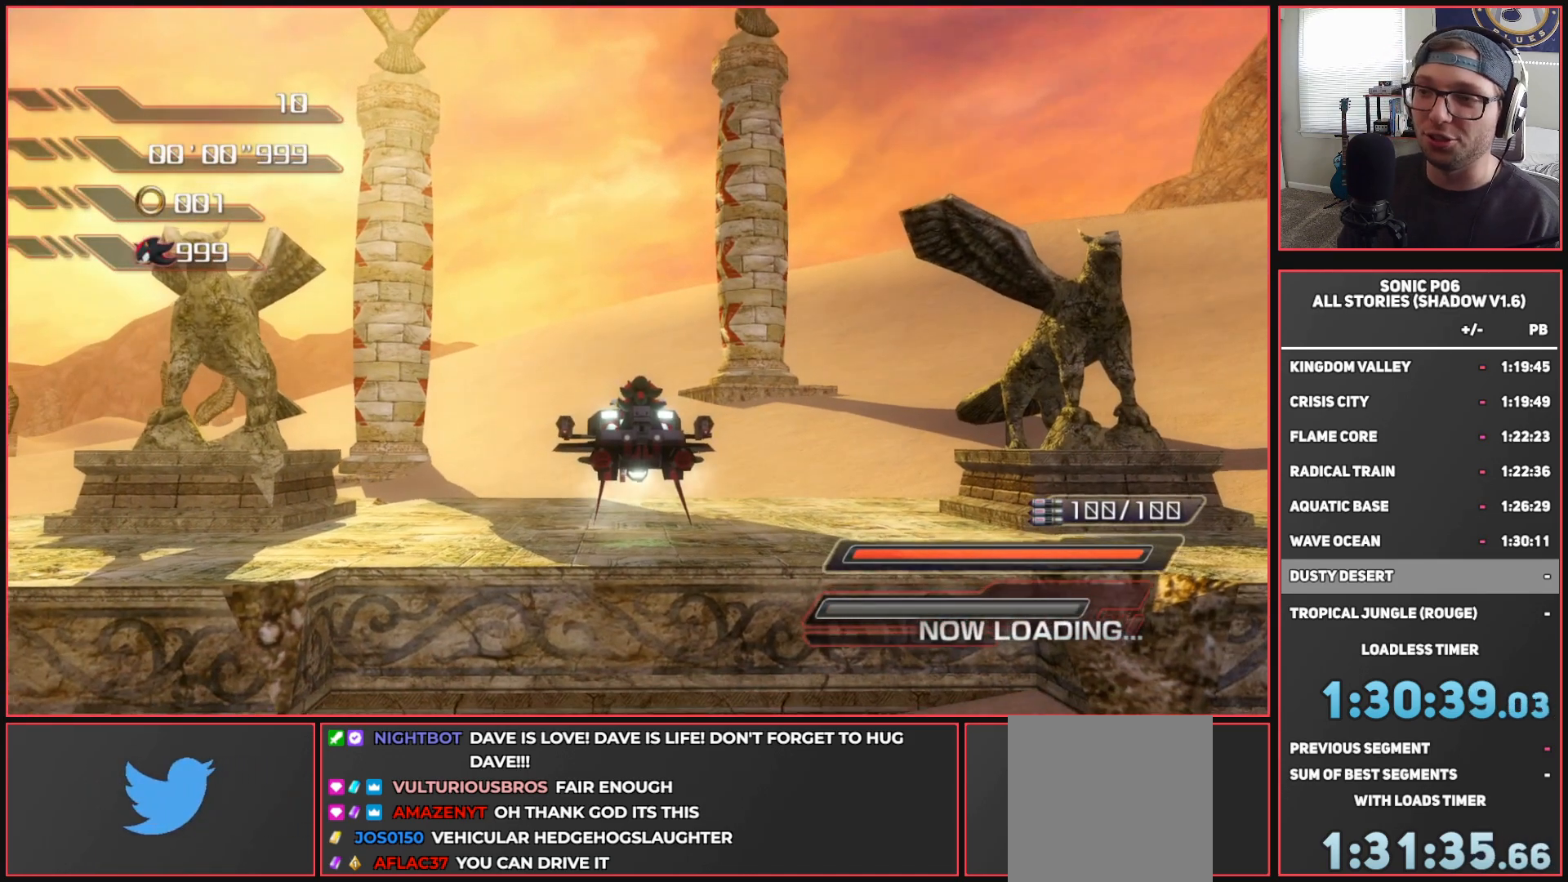
{"buttons": ["A"], "left_stick": "center", "right_stick": "center", "events": [[50, "A", "down"], [400, "left_stick", "center"]]}
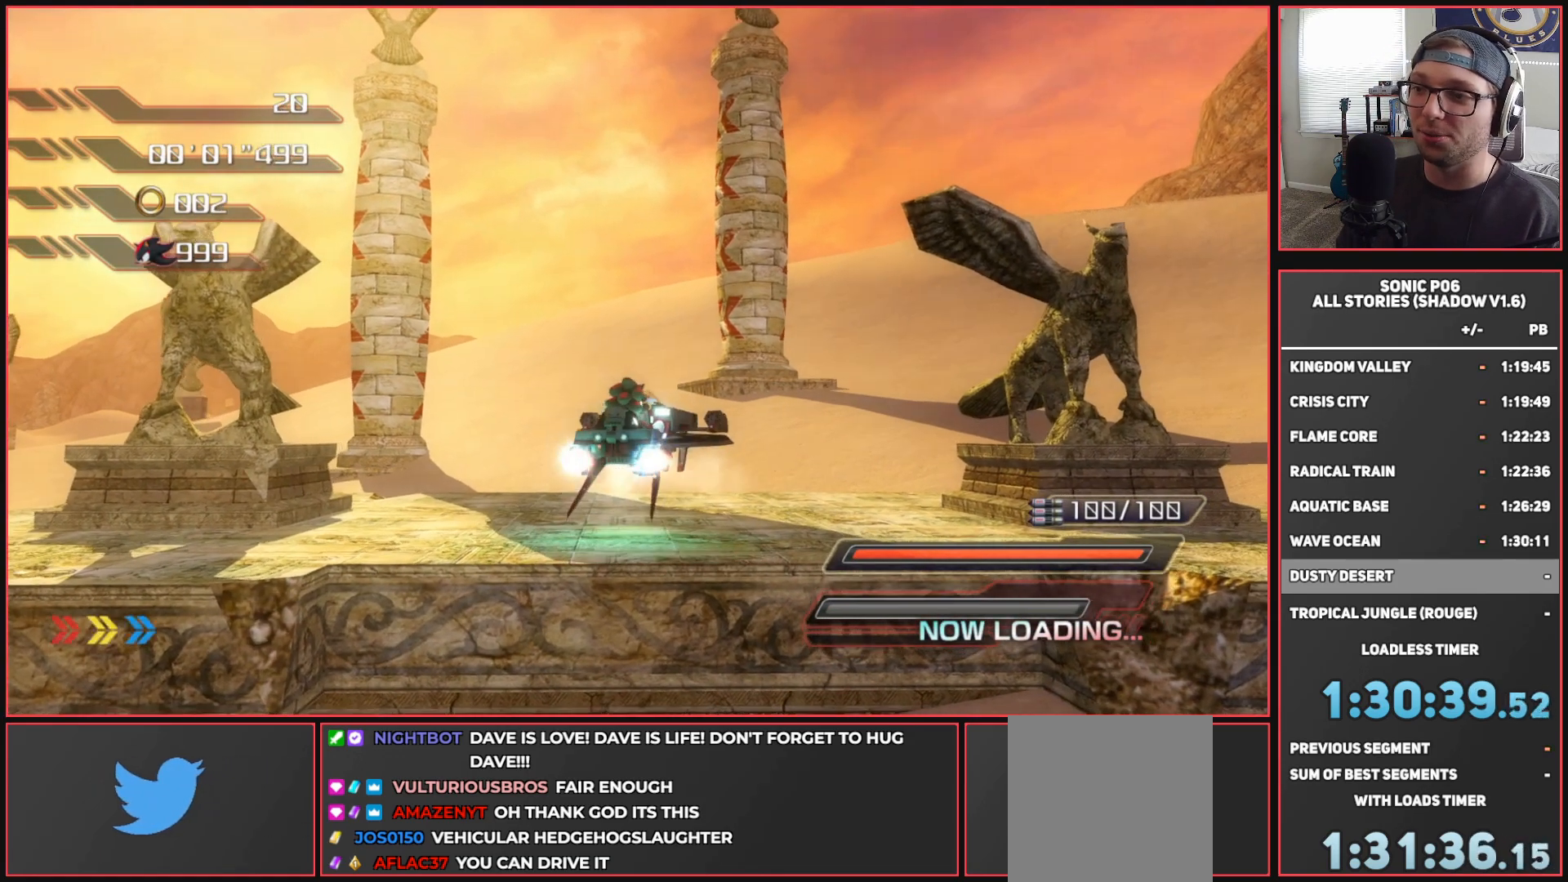
{"buttons": ["A"], "left_stick": "left", "right_stick": "center", "events": [[233, "left_stick", "left"]]}
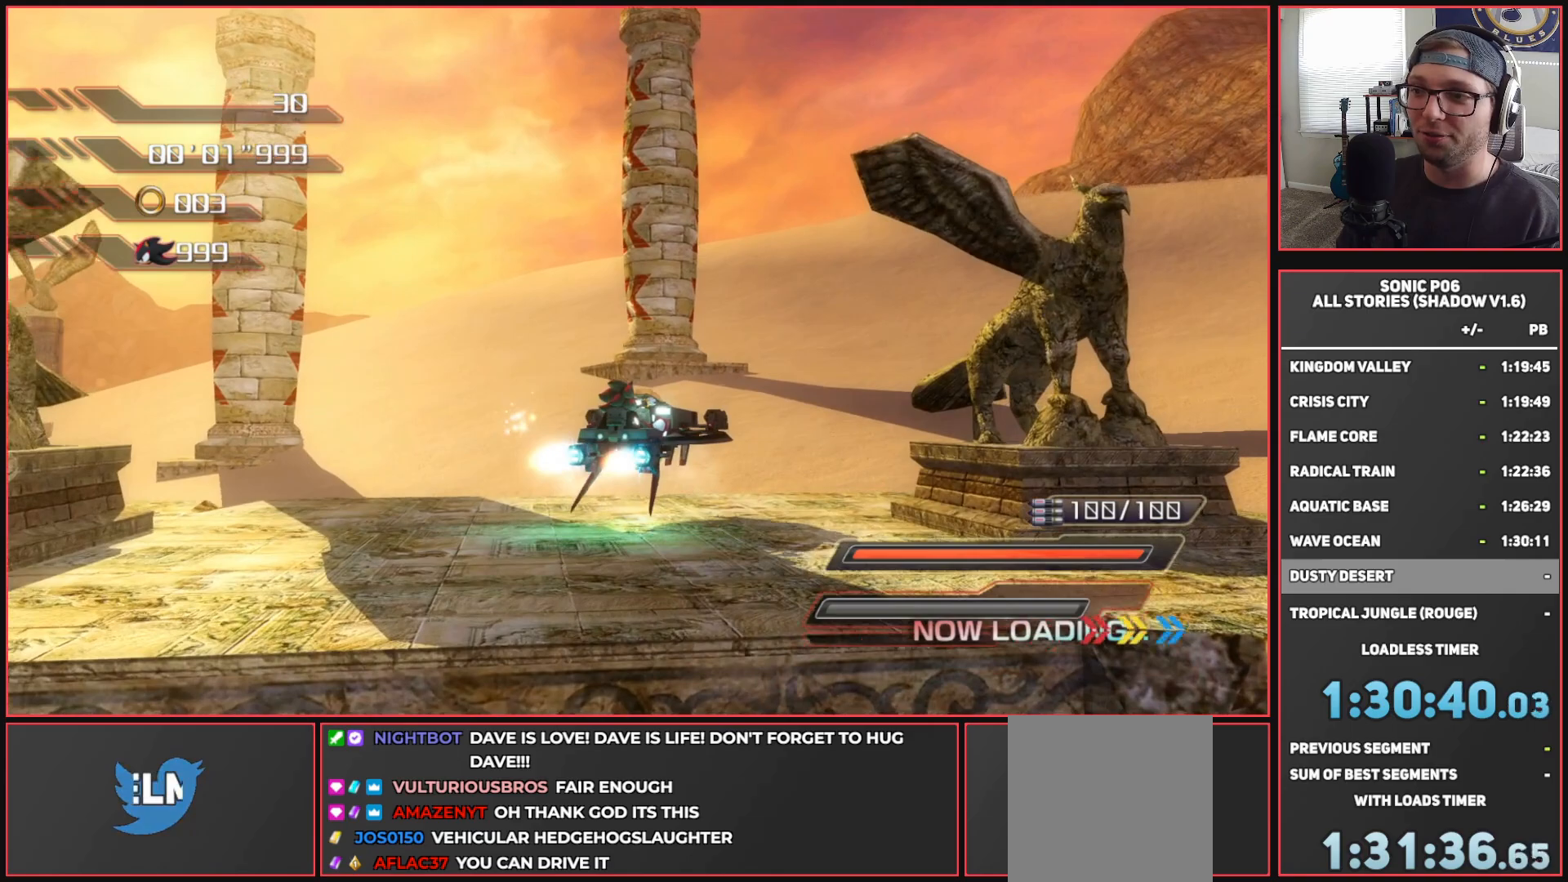
{"buttons": ["A"], "left_stick": "center", "right_stick": "center", "events": [[17, "left_stick", "center"]]}
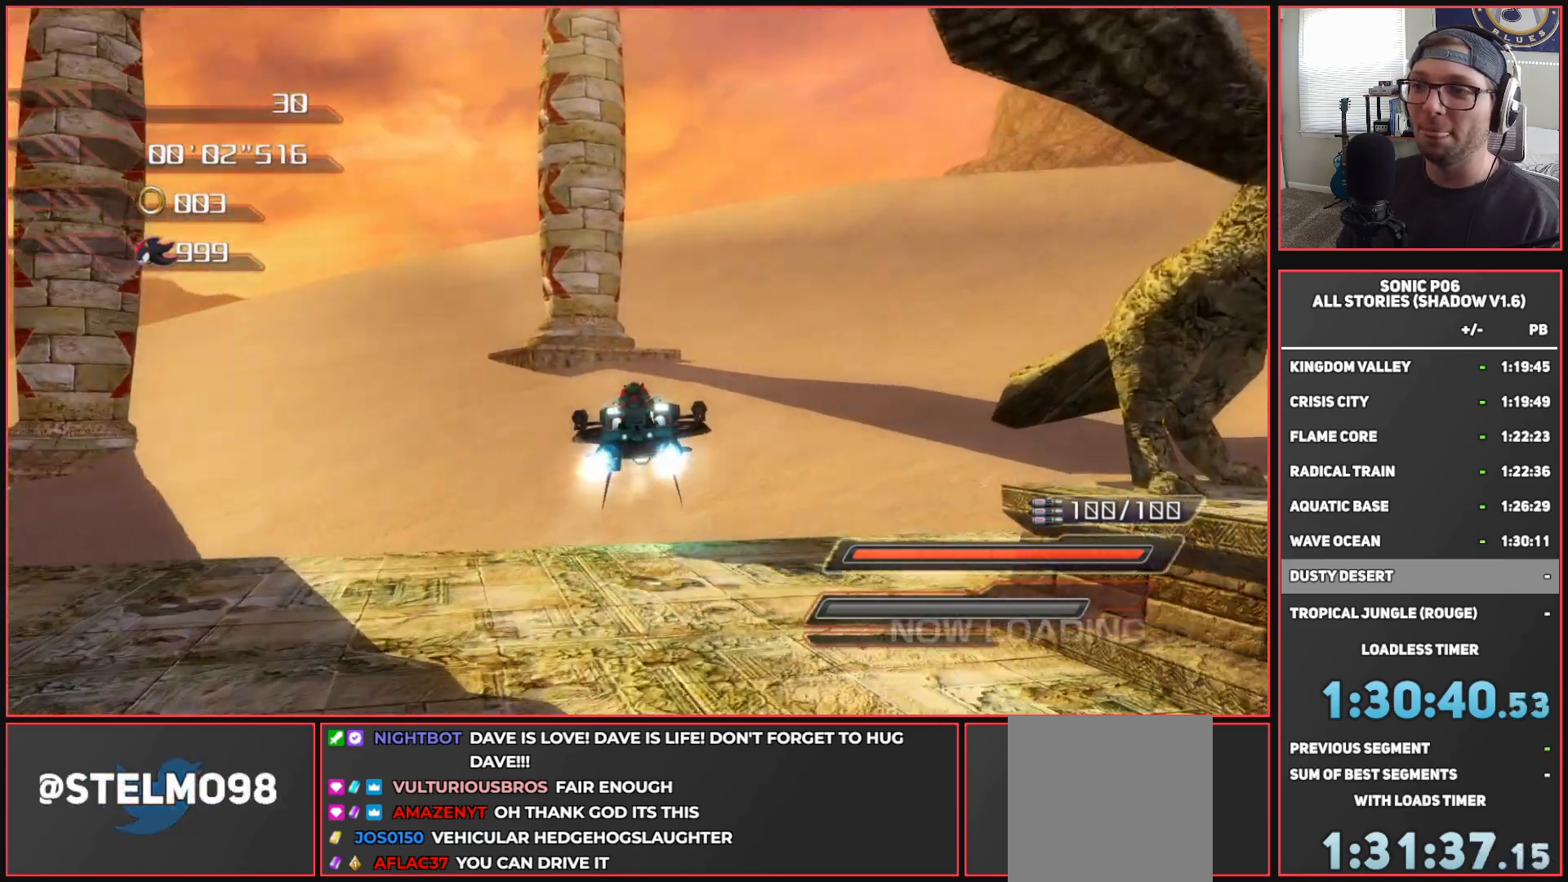
{"buttons": ["A"], "left_stick": "center", "right_stick": "center", "events": [[283, "left_stick", "right"], [417, "left_stick", "center"]]}
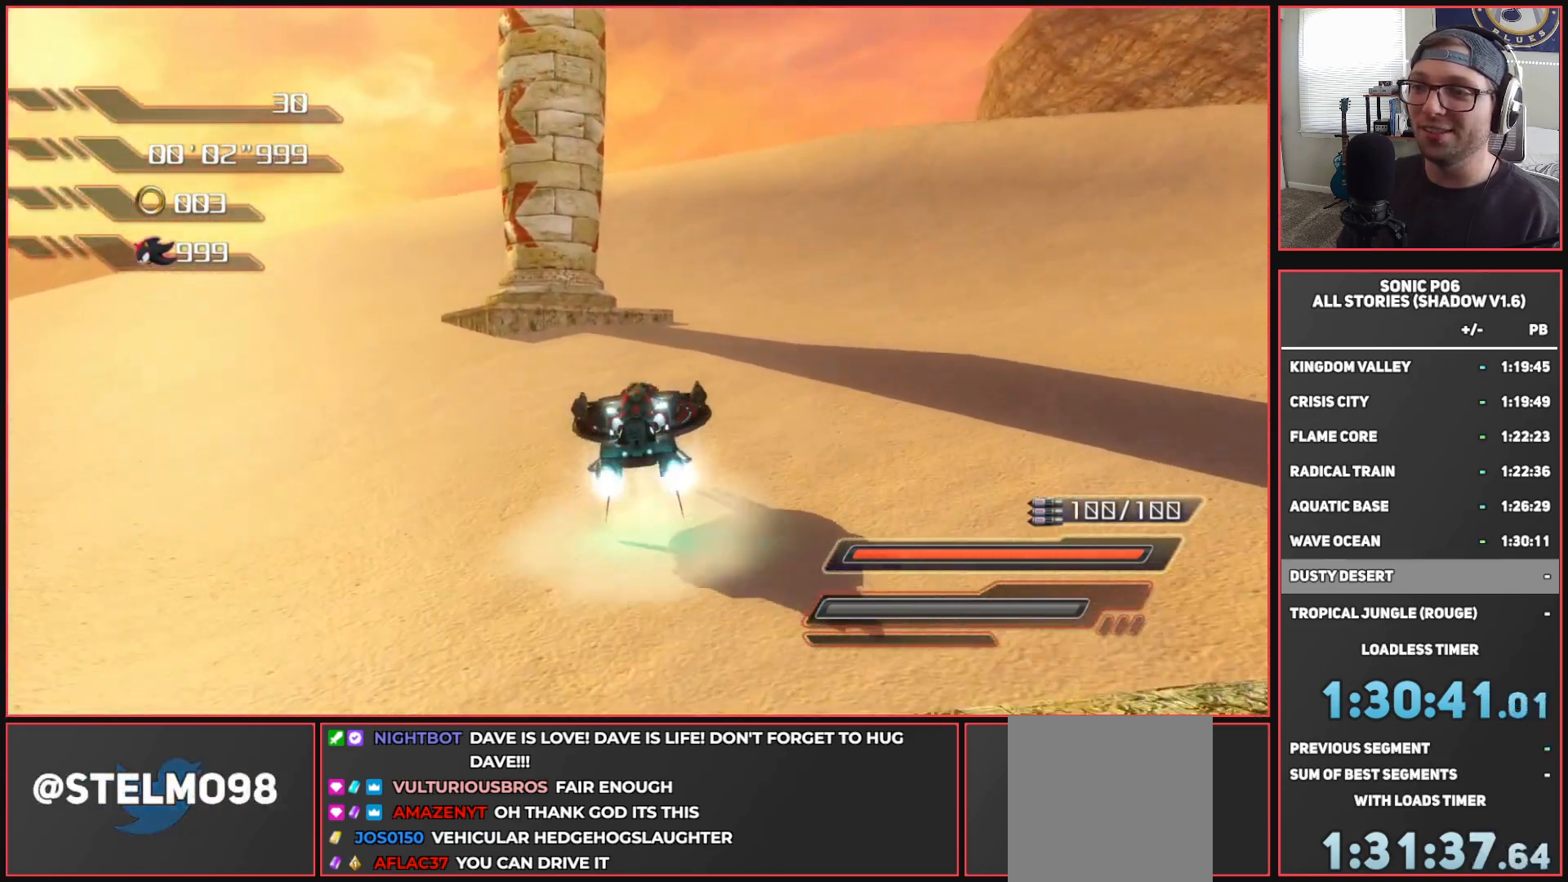
{"buttons": ["A"], "left_stick": "center", "right_stick": "center", "events": [[300, "left_stick", "right"], [433, "left_stick", "center"]]}
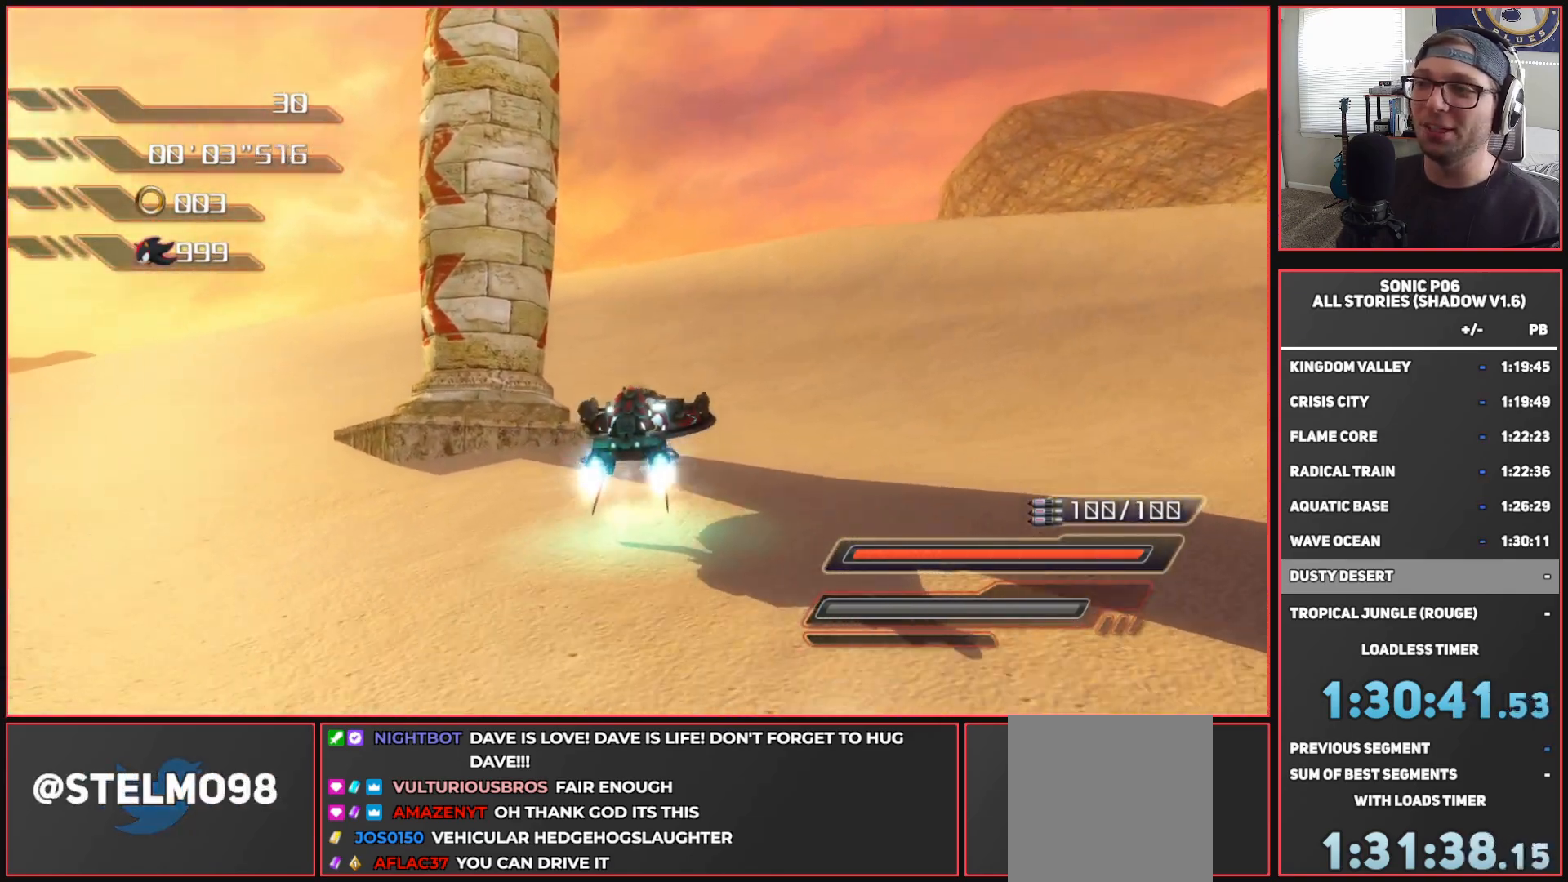
{"buttons": ["A"], "left_stick": "up-left", "right_stick": "center", "events": [[233, "left_stick", "left"], [467, "left_stick", "up-left"]]}
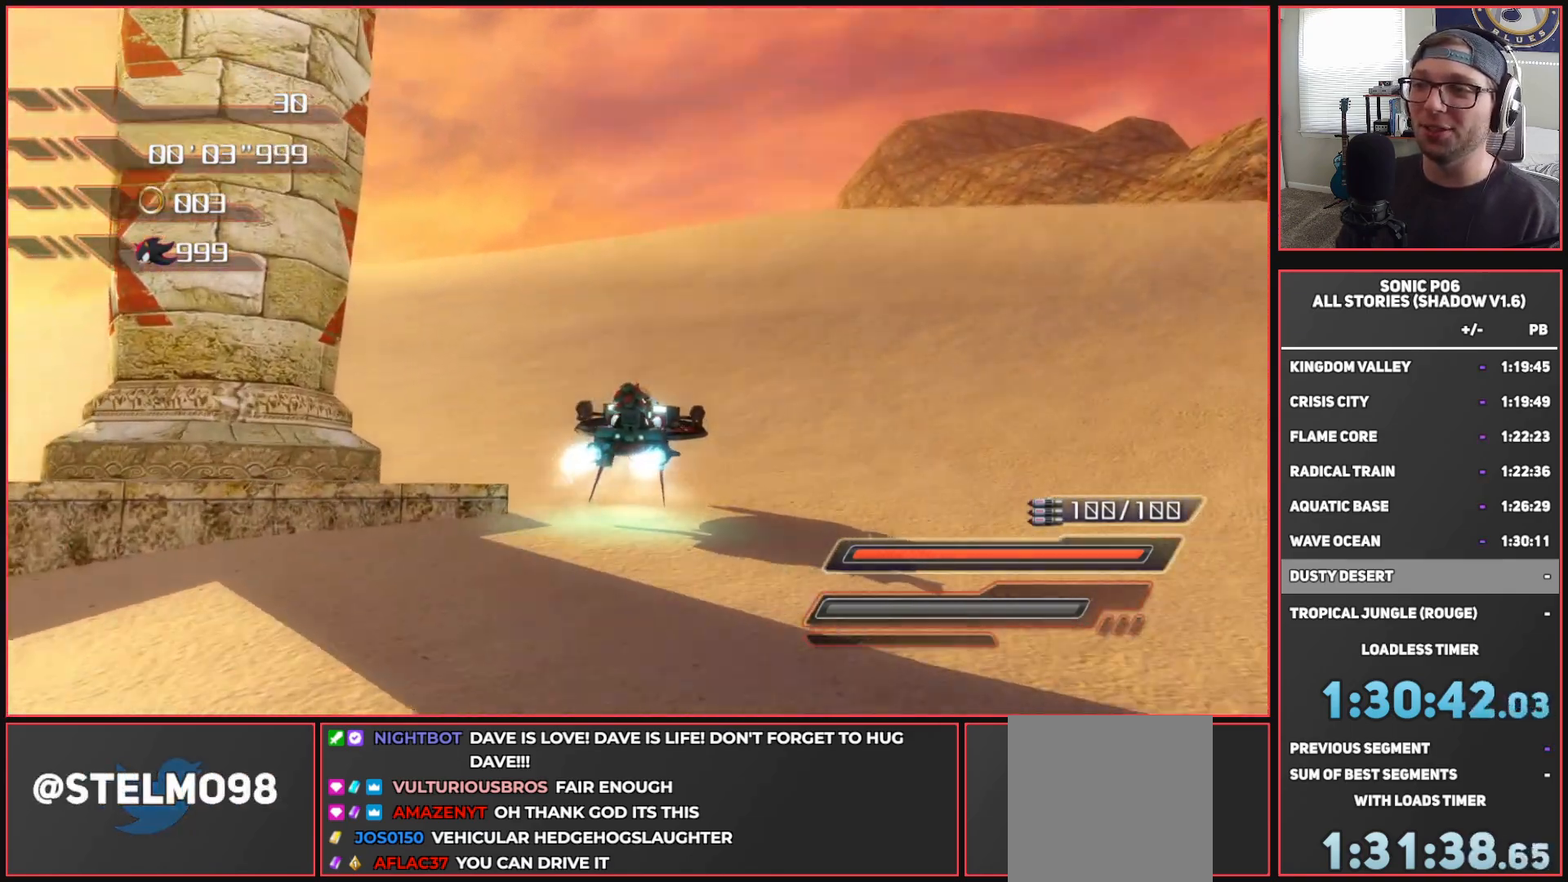
{"buttons": ["A"], "left_stick": "center", "right_stick": "center", "events": [[83, "left_stick", "center"]]}
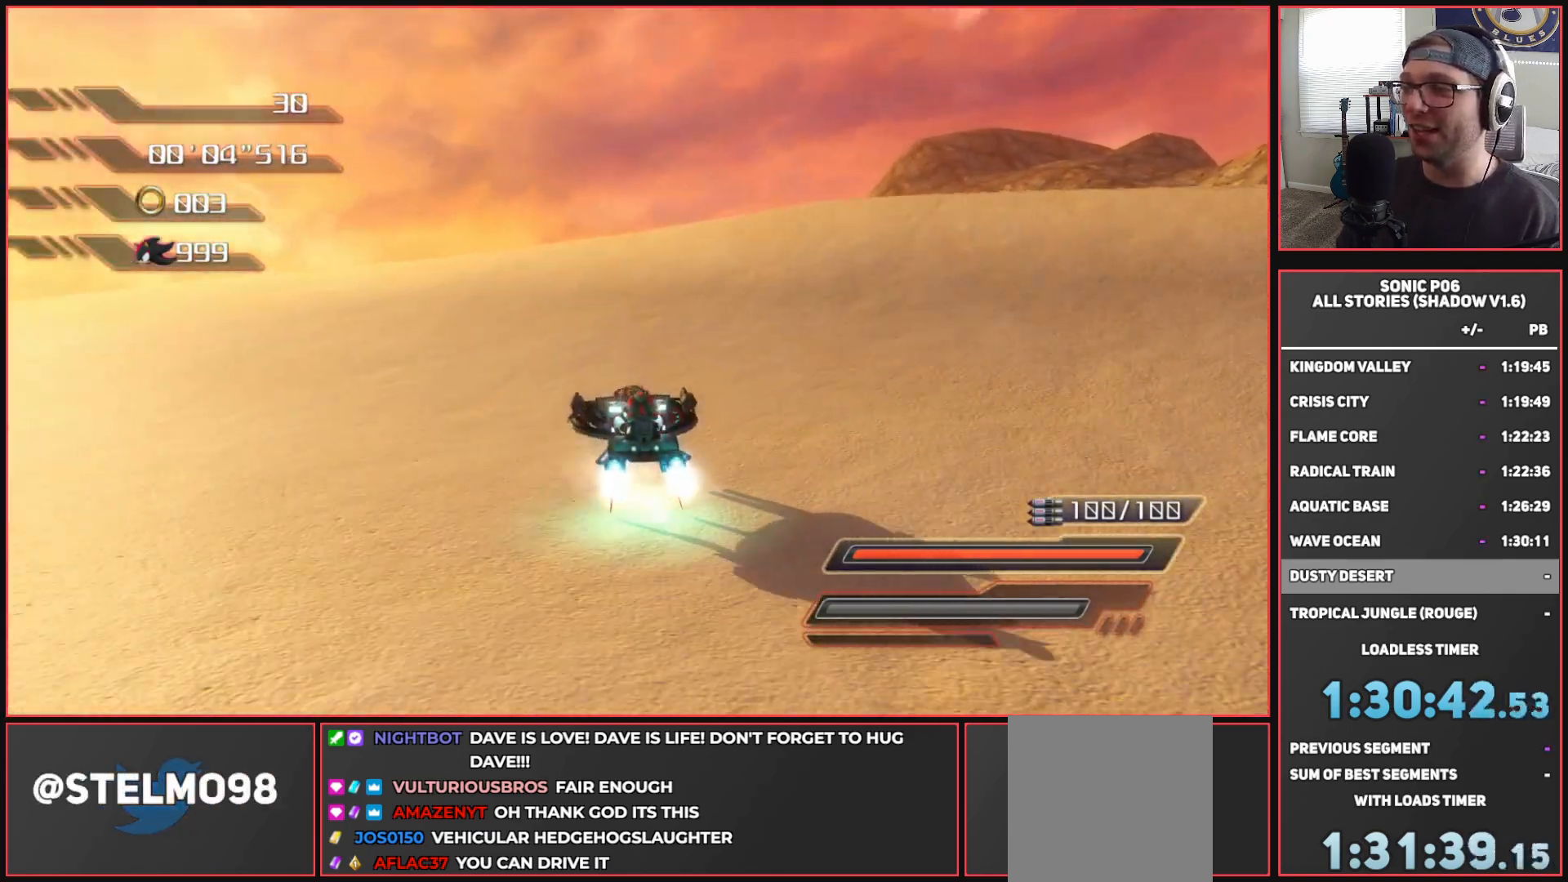
{"buttons": ["A"], "left_stick": "center", "right_stick": "center", "events": []}
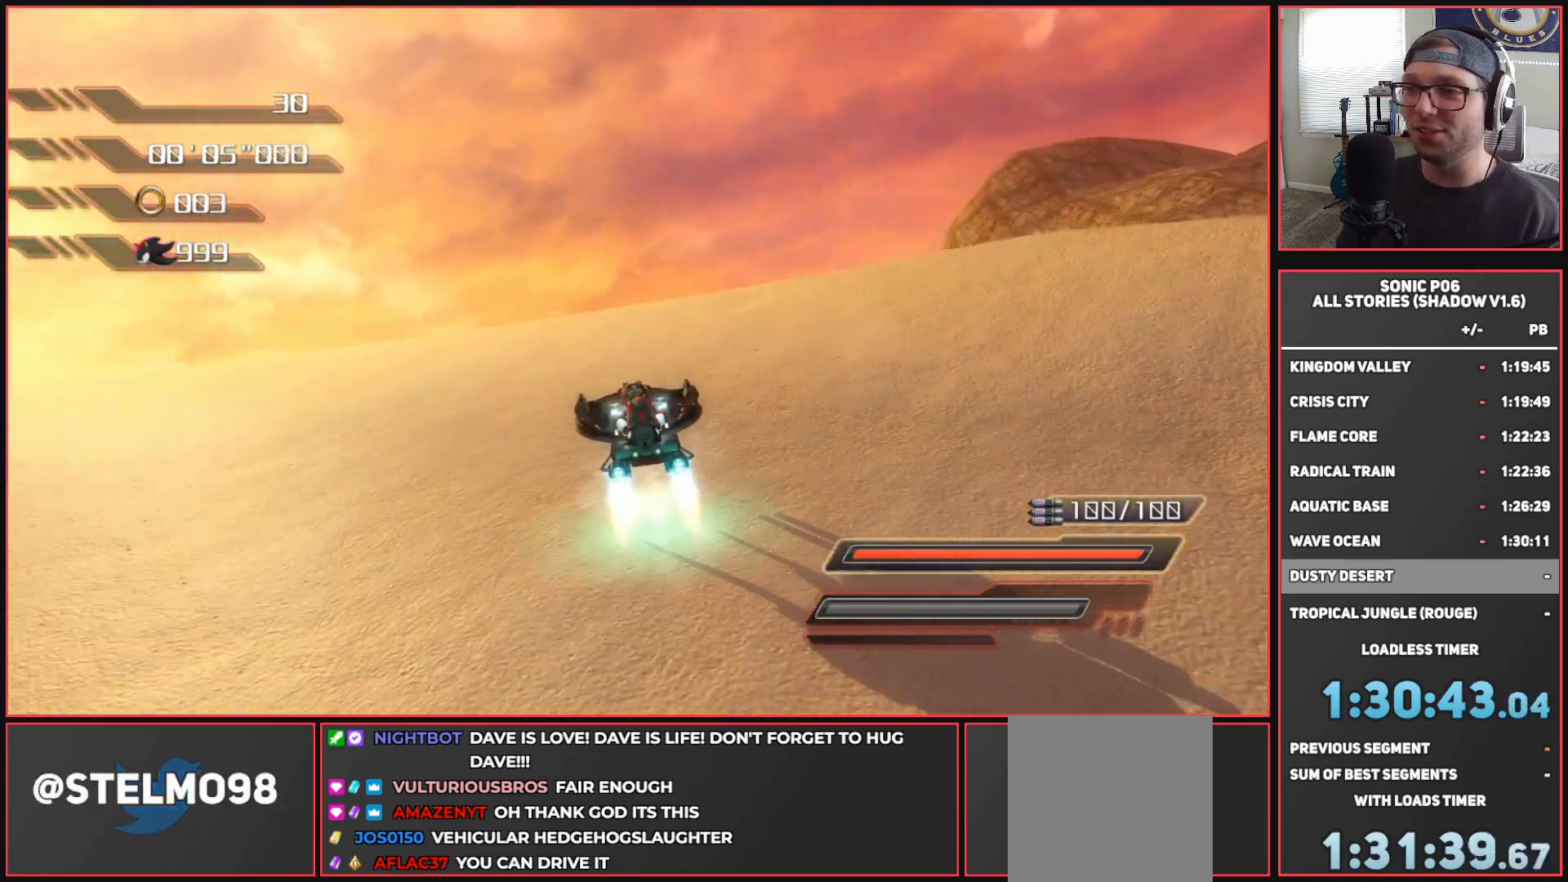
{"buttons": [], "left_stick": "up", "right_stick": "center", "events": [[17, "left_stick", "up"], [117, "A", "up"], [283, "right_stick", "down"], [483, "right_stick", "center"]]}
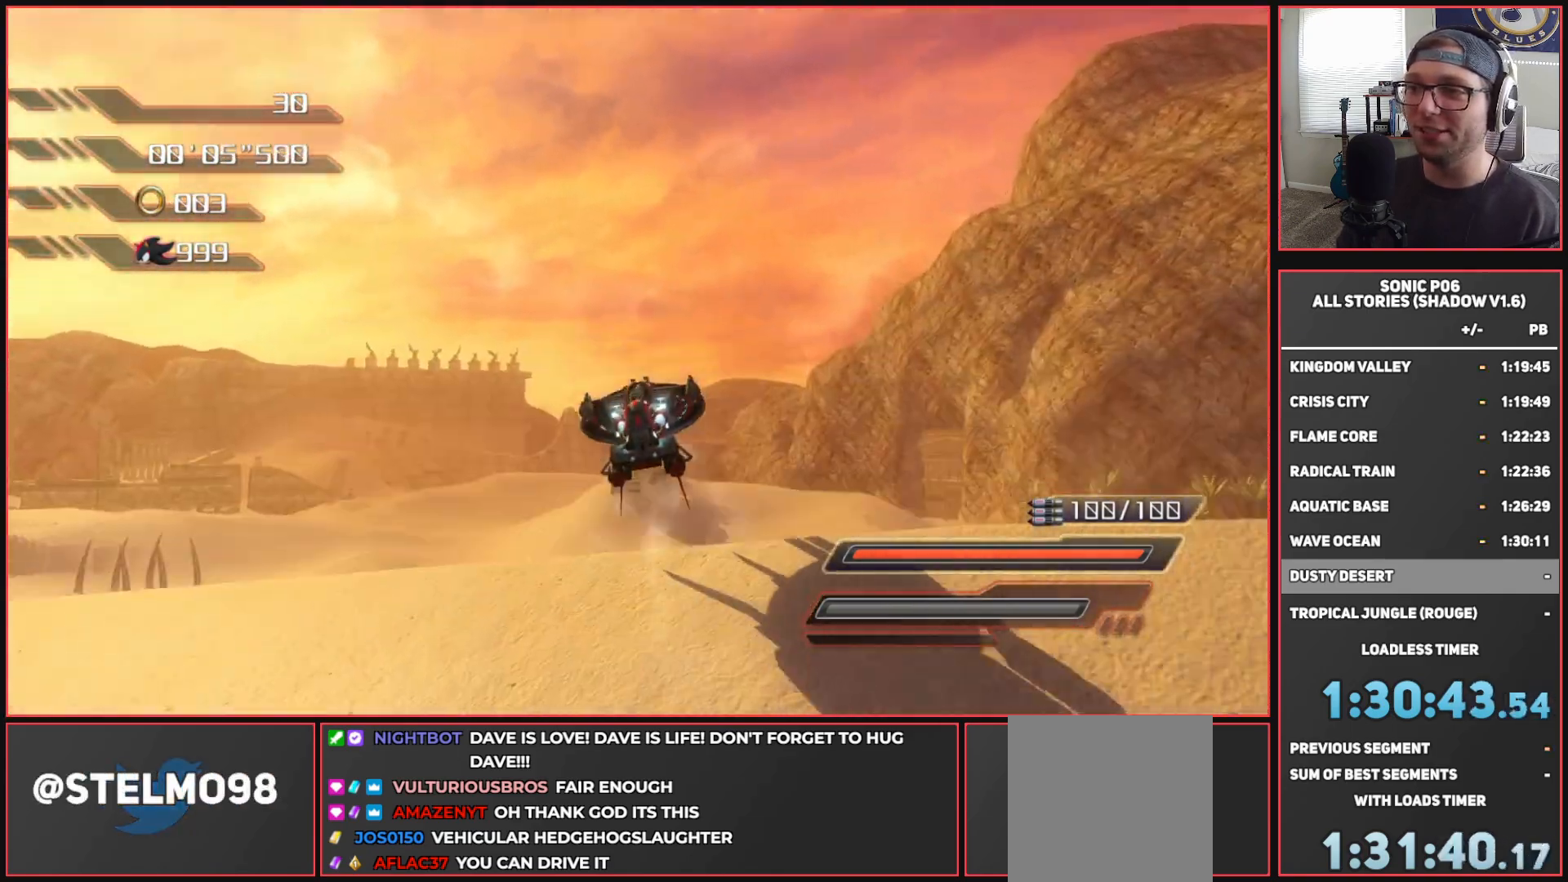
{"buttons": [], "left_stick": "up", "right_stick": "center", "events": []}
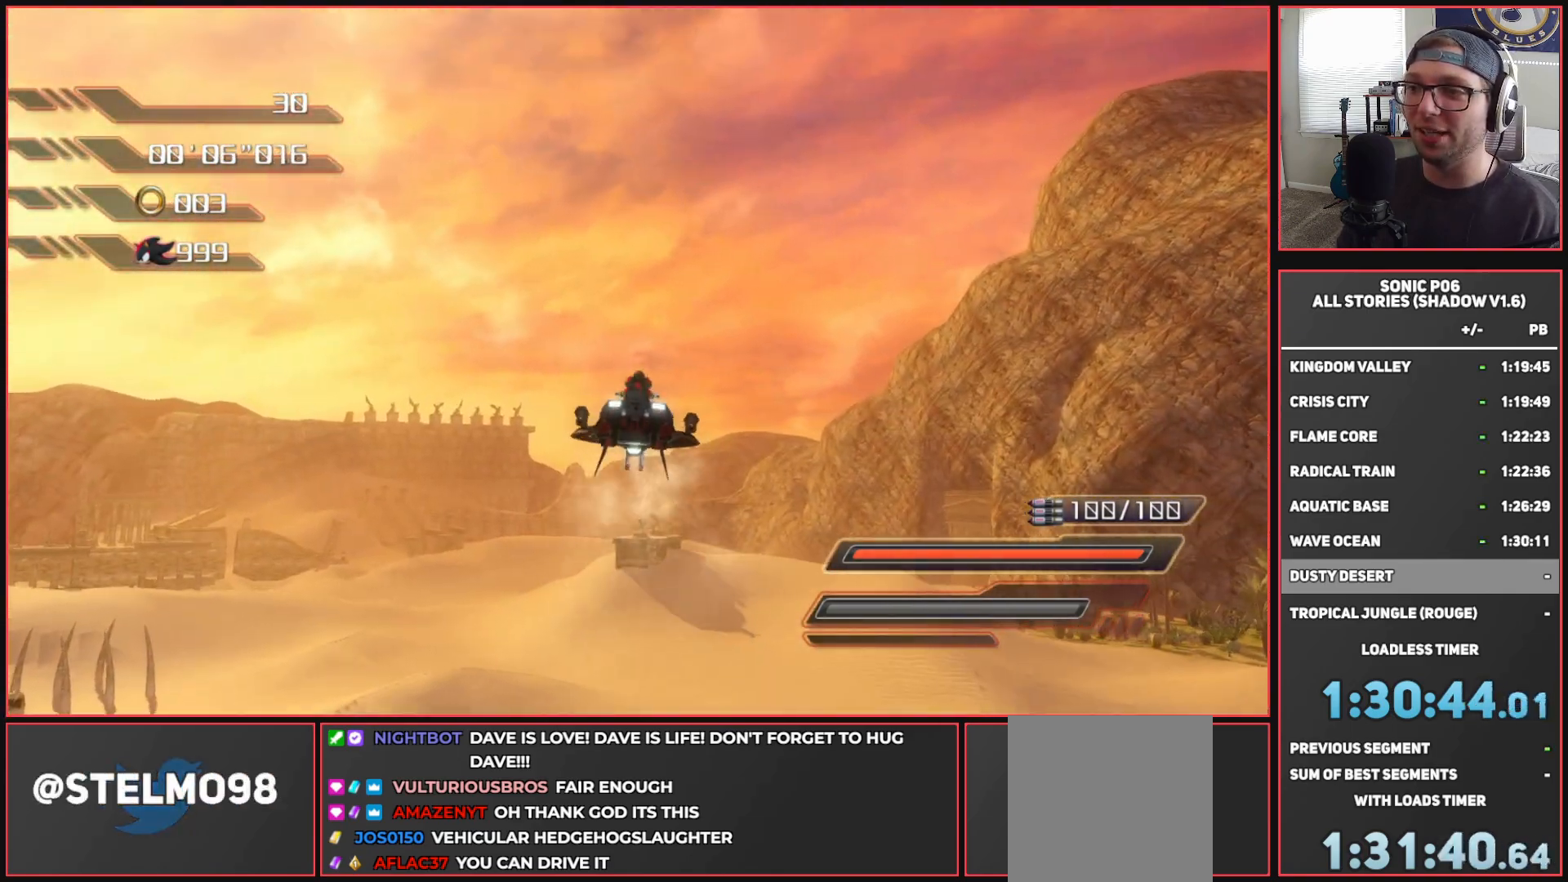
{"buttons": ["A"], "left_stick": "up", "right_stick": "center", "events": [[433, "A", "down"]]}
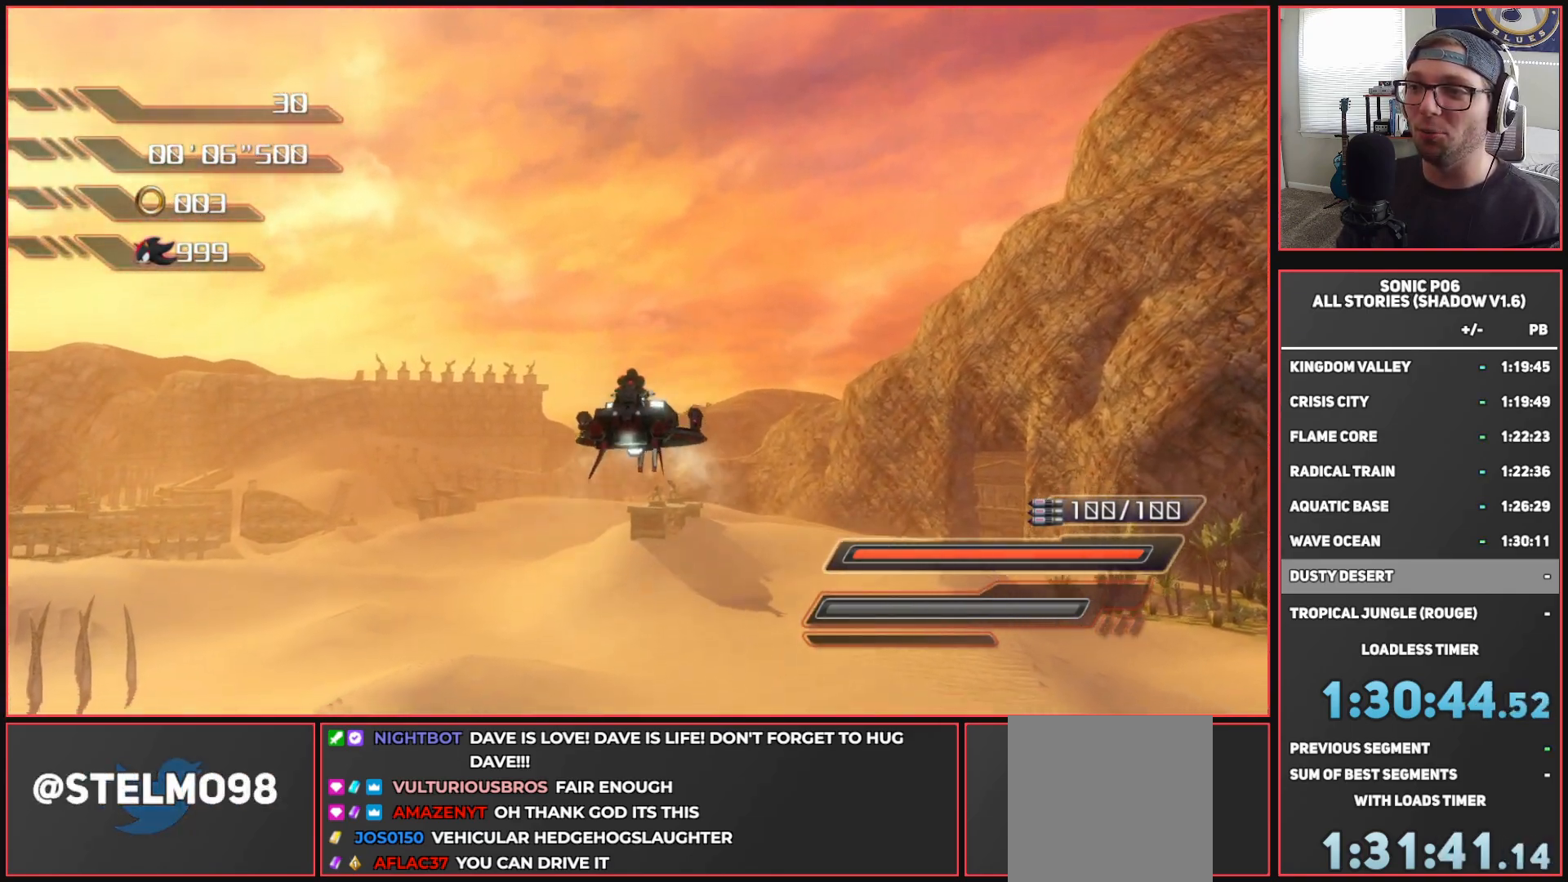
{"buttons": ["A"], "left_stick": "up-left", "right_stick": "center", "events": [[500, "left_stick", "up-left"]]}
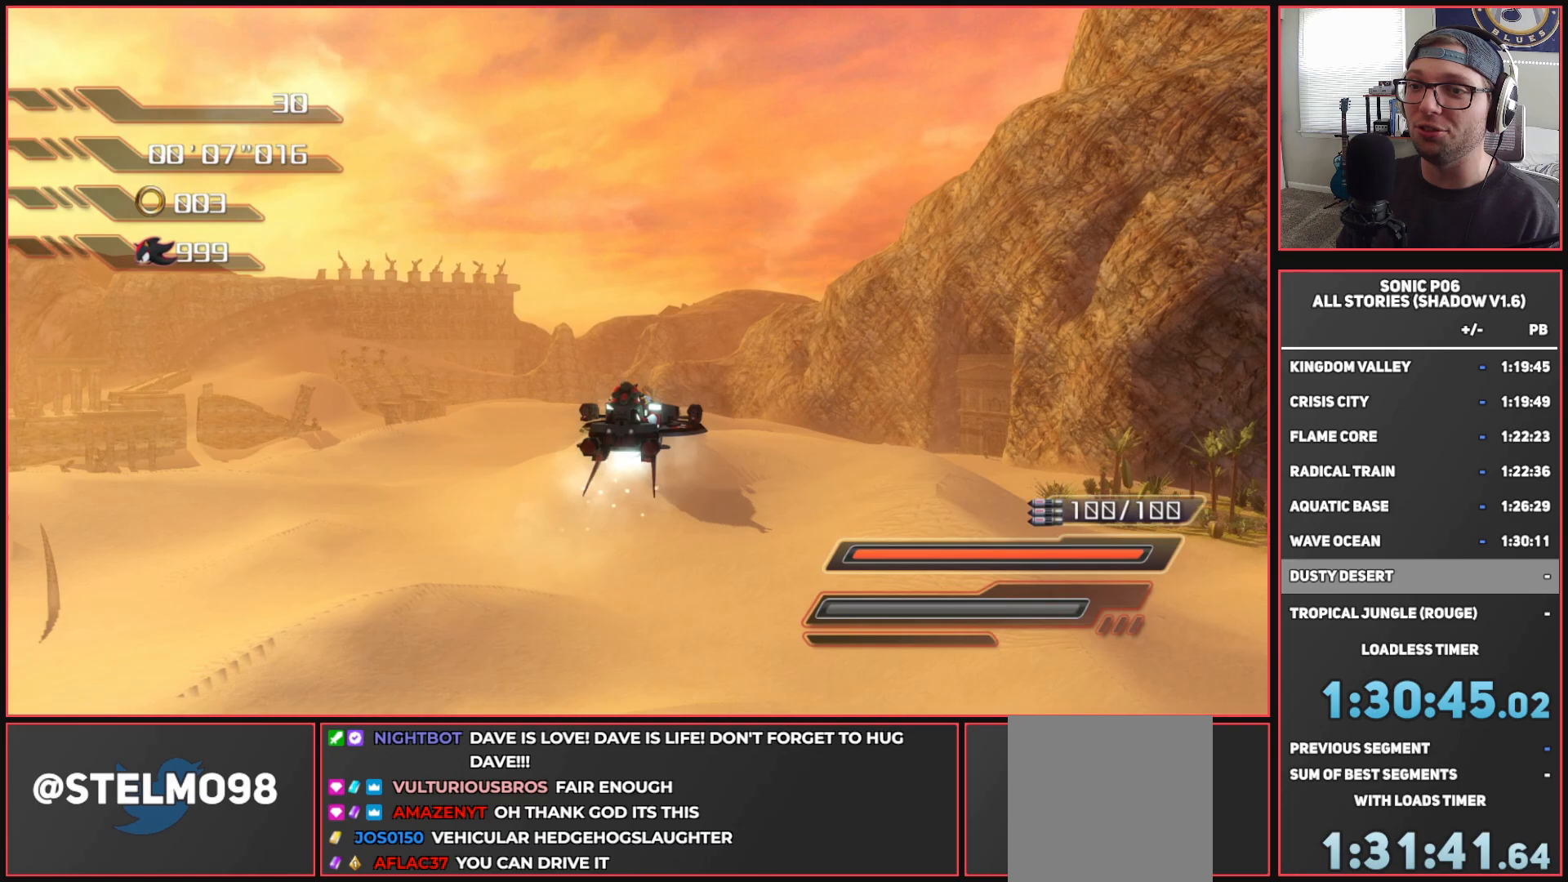
{"buttons": ["A"], "left_stick": "up", "right_stick": "center", "events": [[183, "left_stick", "up"], [300, "left_stick", "up-right"], [483, "left_stick", "up"]]}
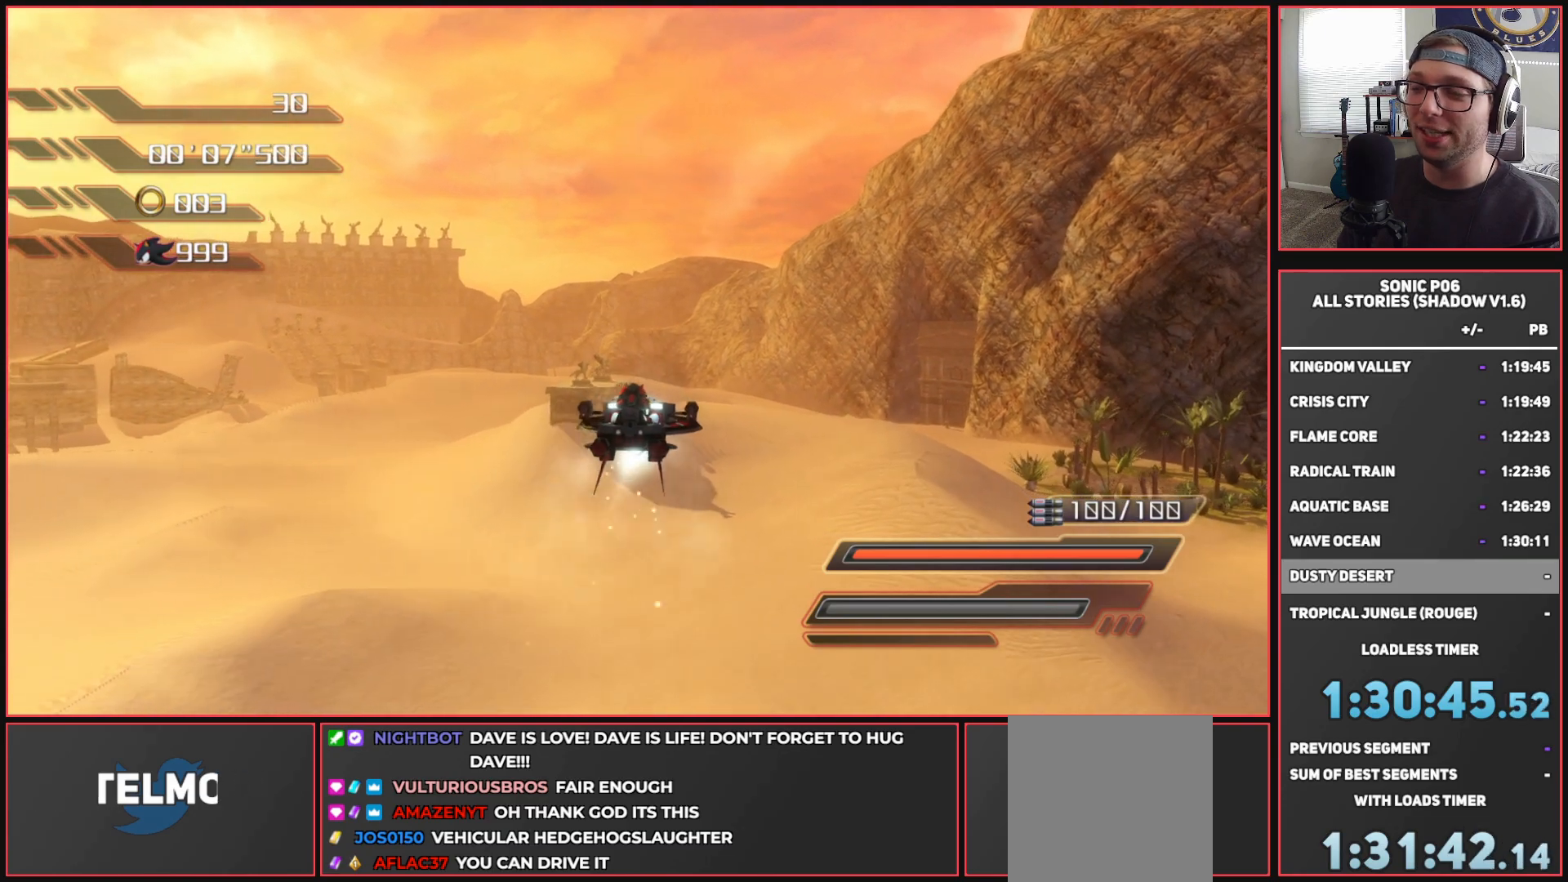
{"buttons": ["A"], "left_stick": "up", "right_stick": "center", "events": []}
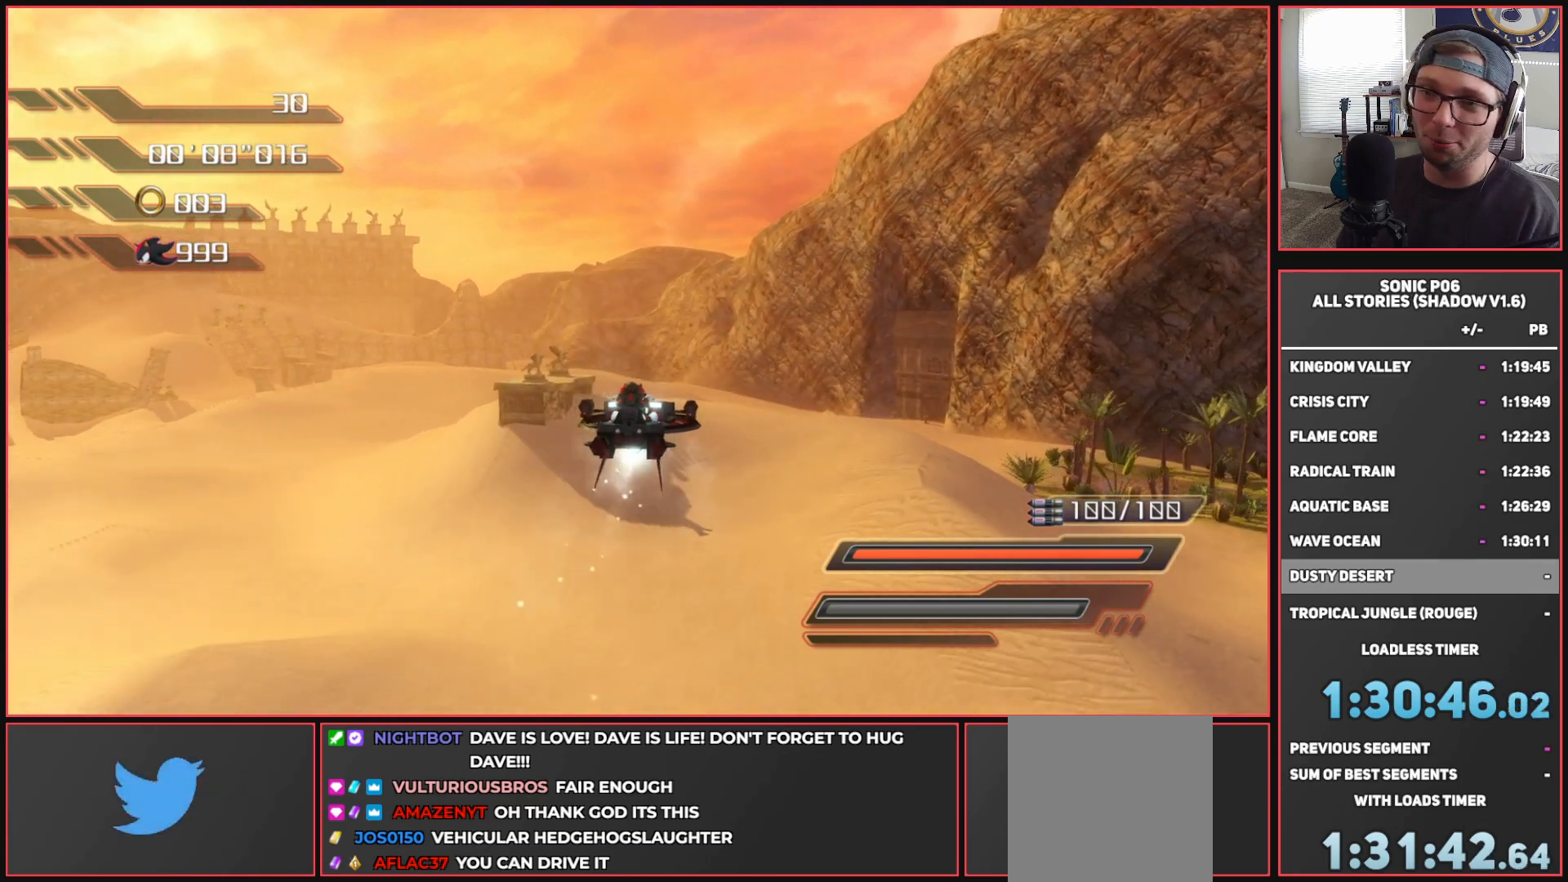
{"buttons": ["A"], "left_stick": "up", "right_stick": "center", "events": []}
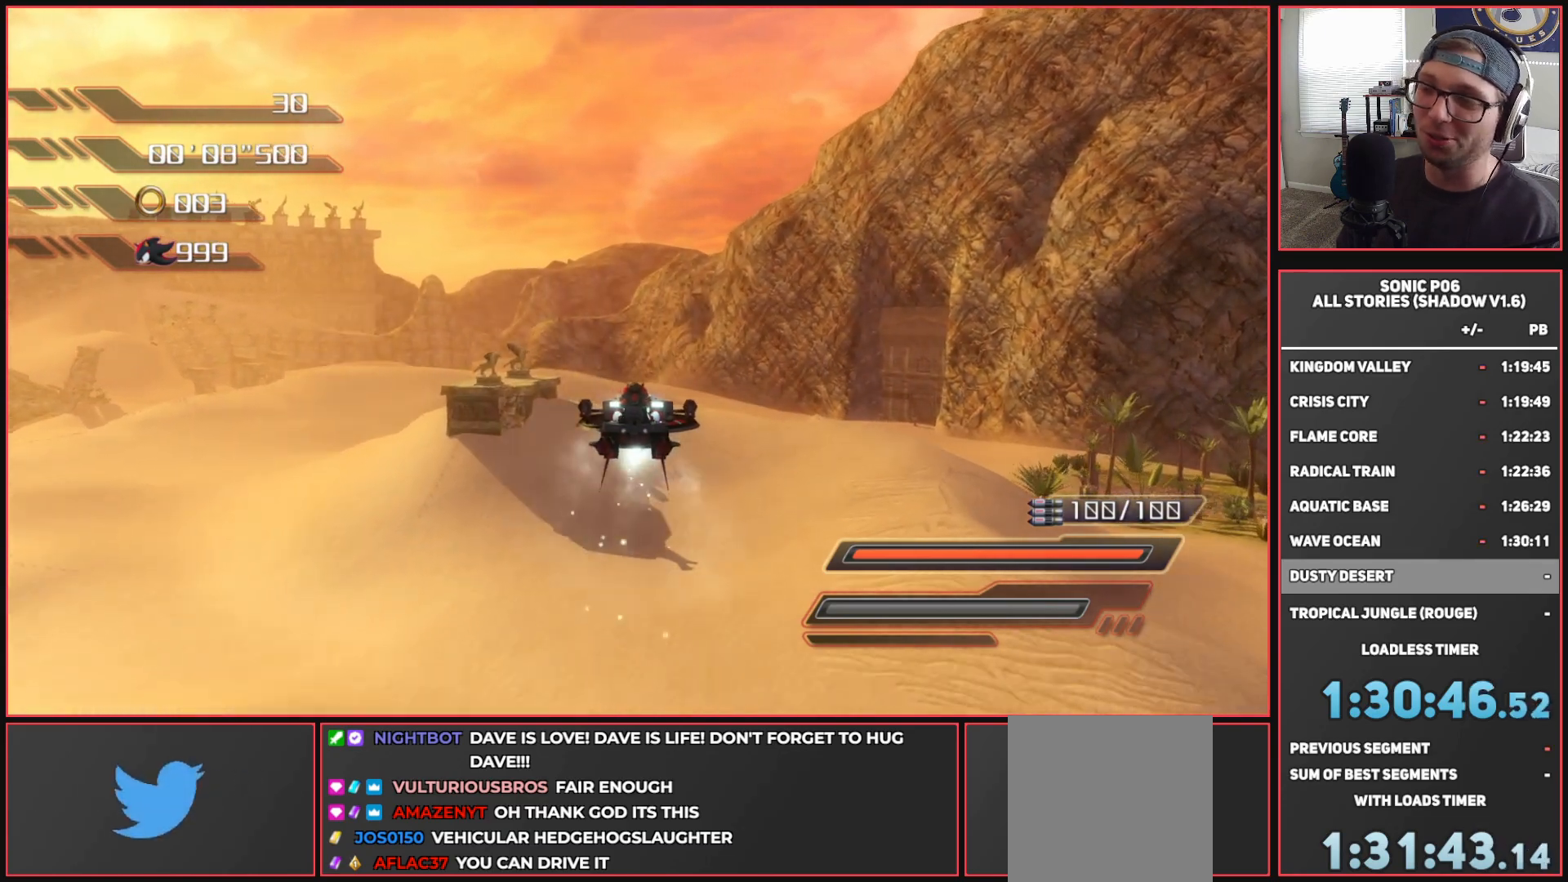
{"buttons": ["A"], "left_stick": "up-left", "right_stick": "center", "events": [[317, "left_stick", "up-left"]]}
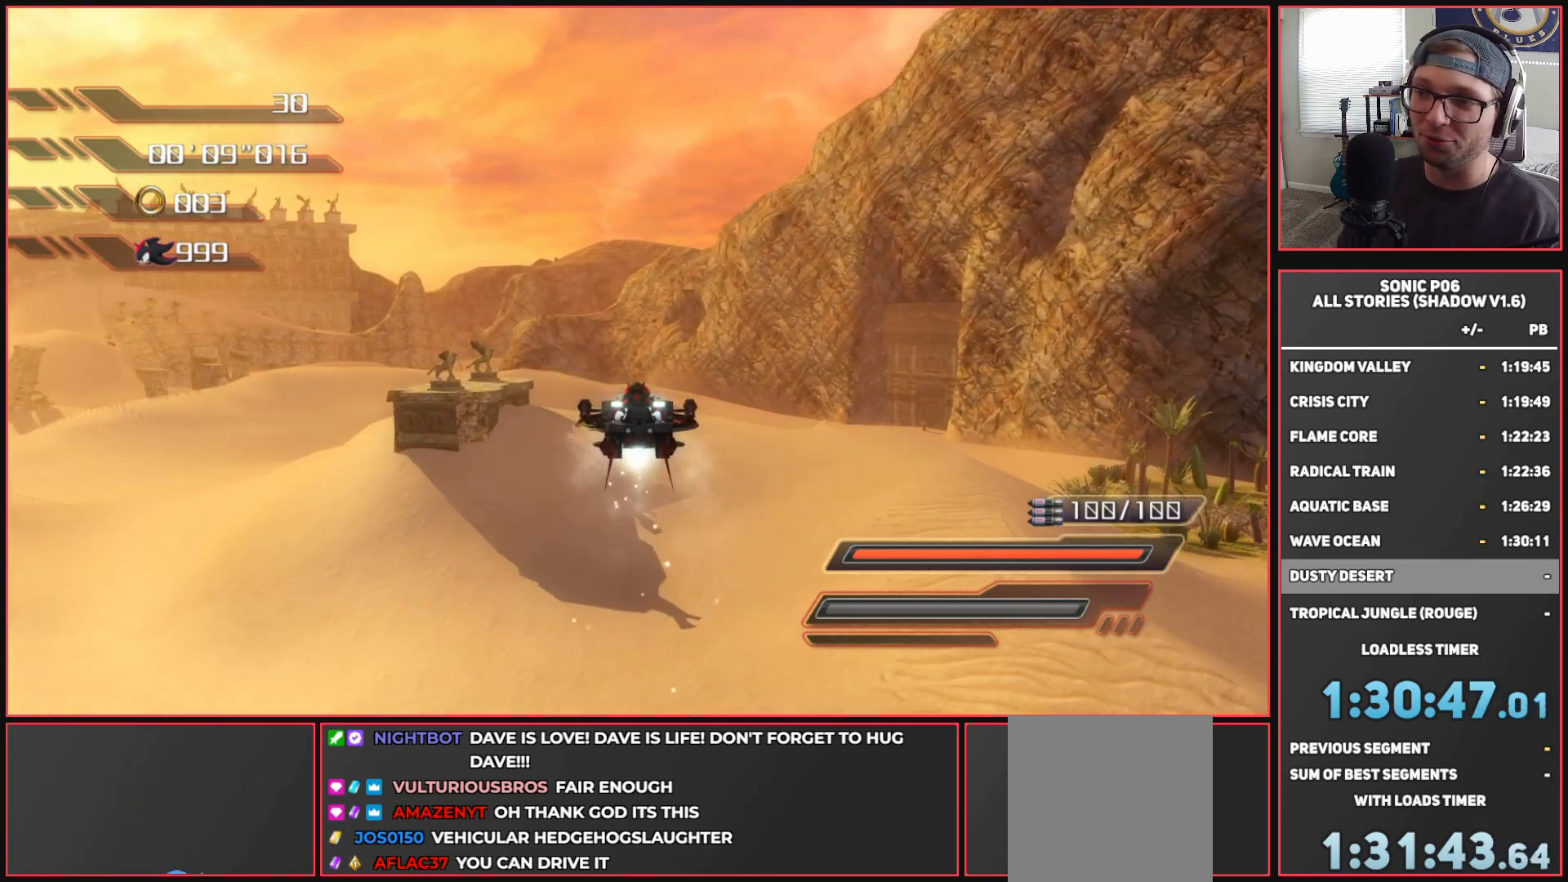
{"buttons": ["A"], "left_stick": "up", "right_stick": "center", "events": [[400, "left_stick", "up"]]}
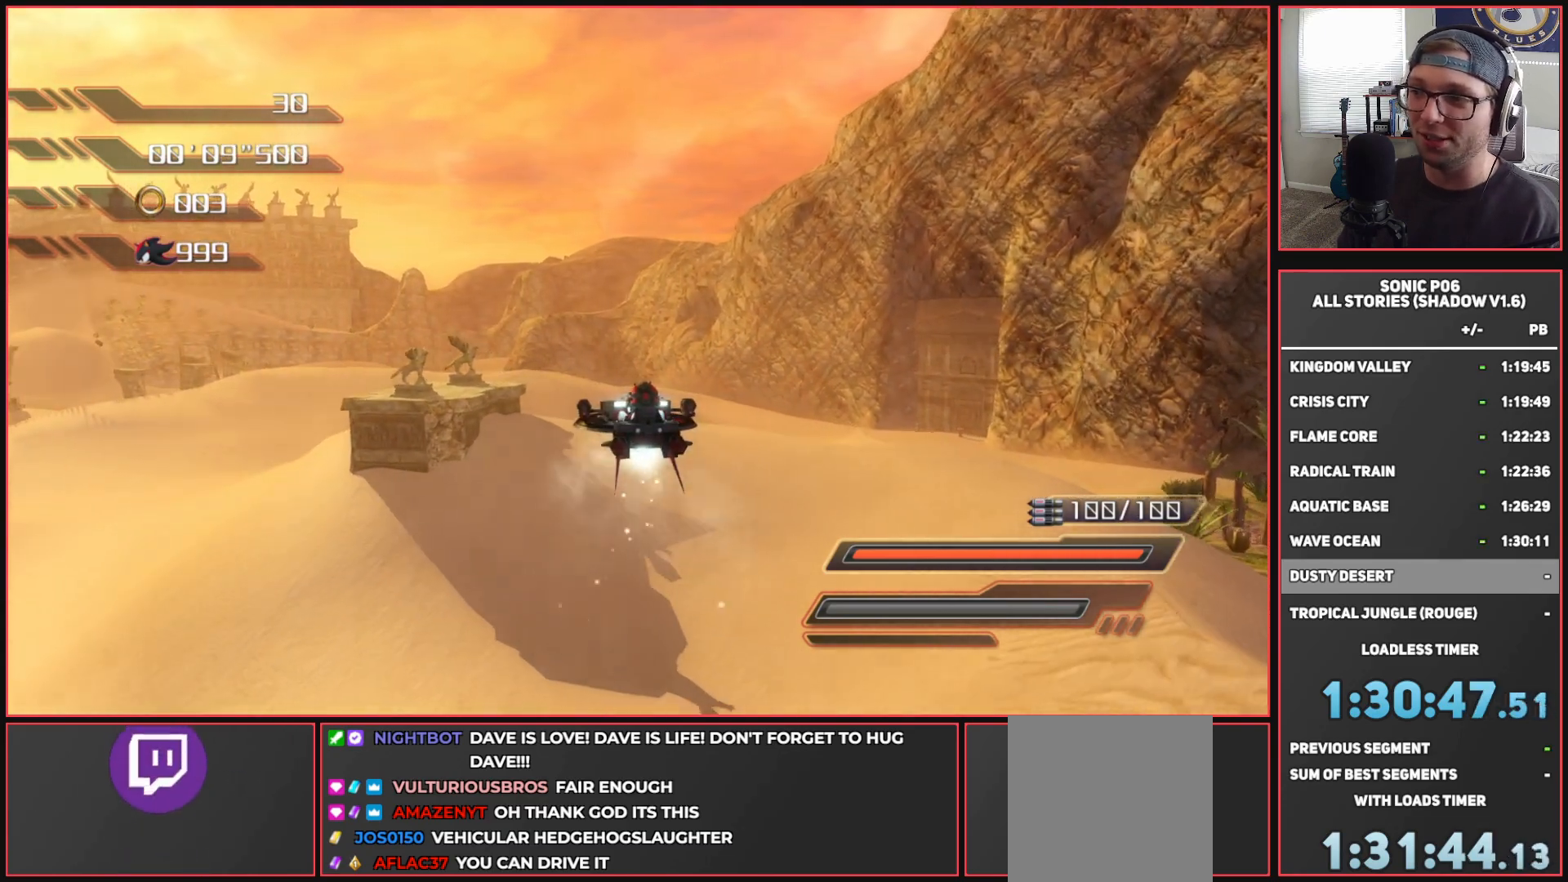
{"buttons": ["A"], "left_stick": "up", "right_stick": "center", "events": []}
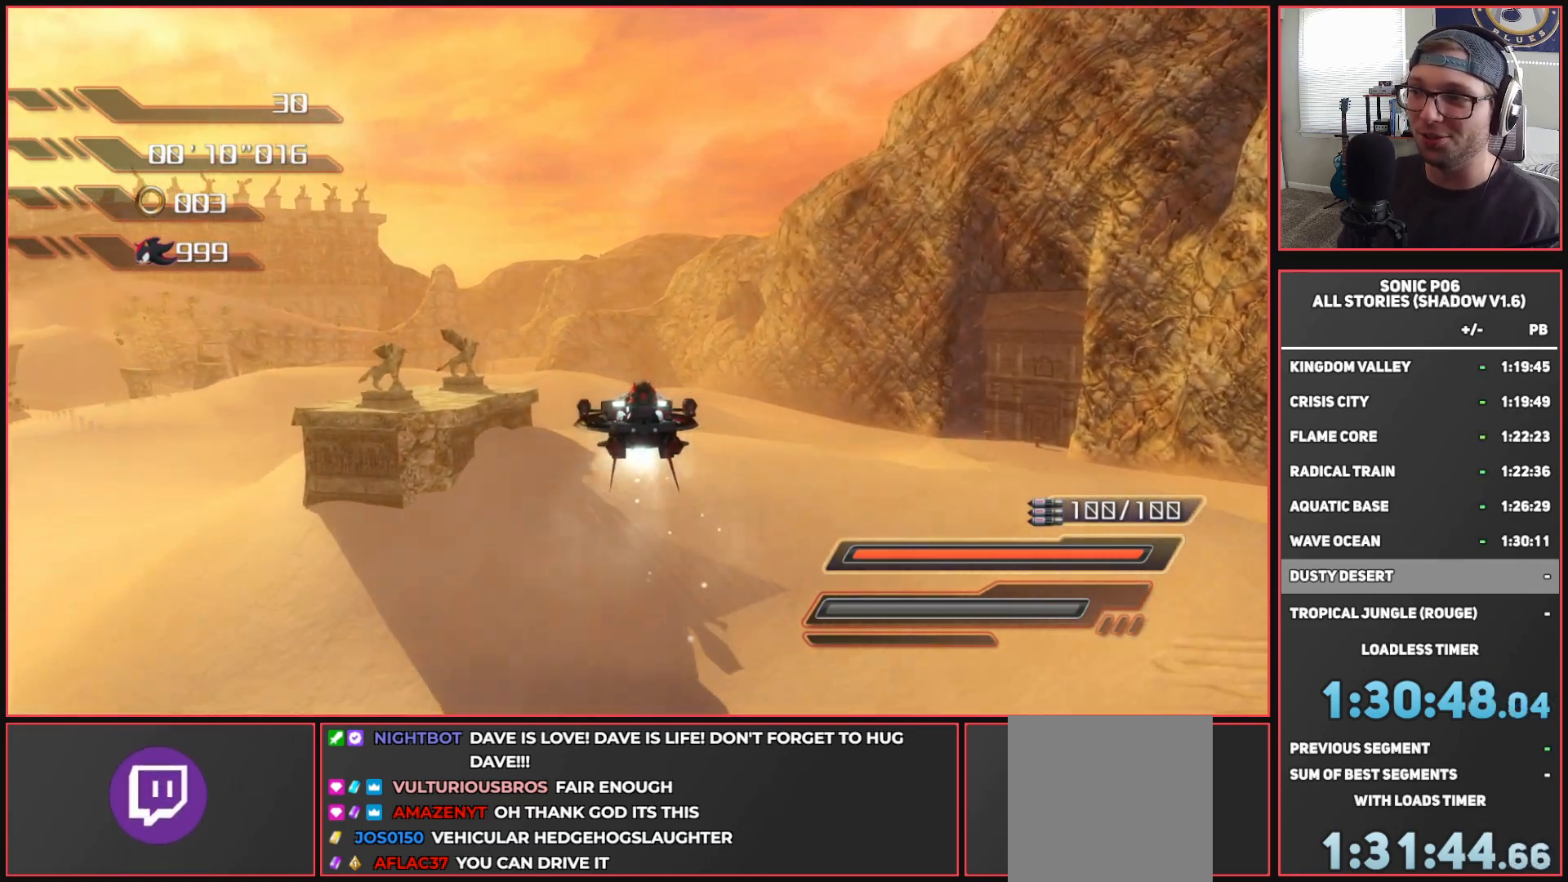
{"buttons": ["A"], "left_stick": "up", "right_stick": "center", "events": []}